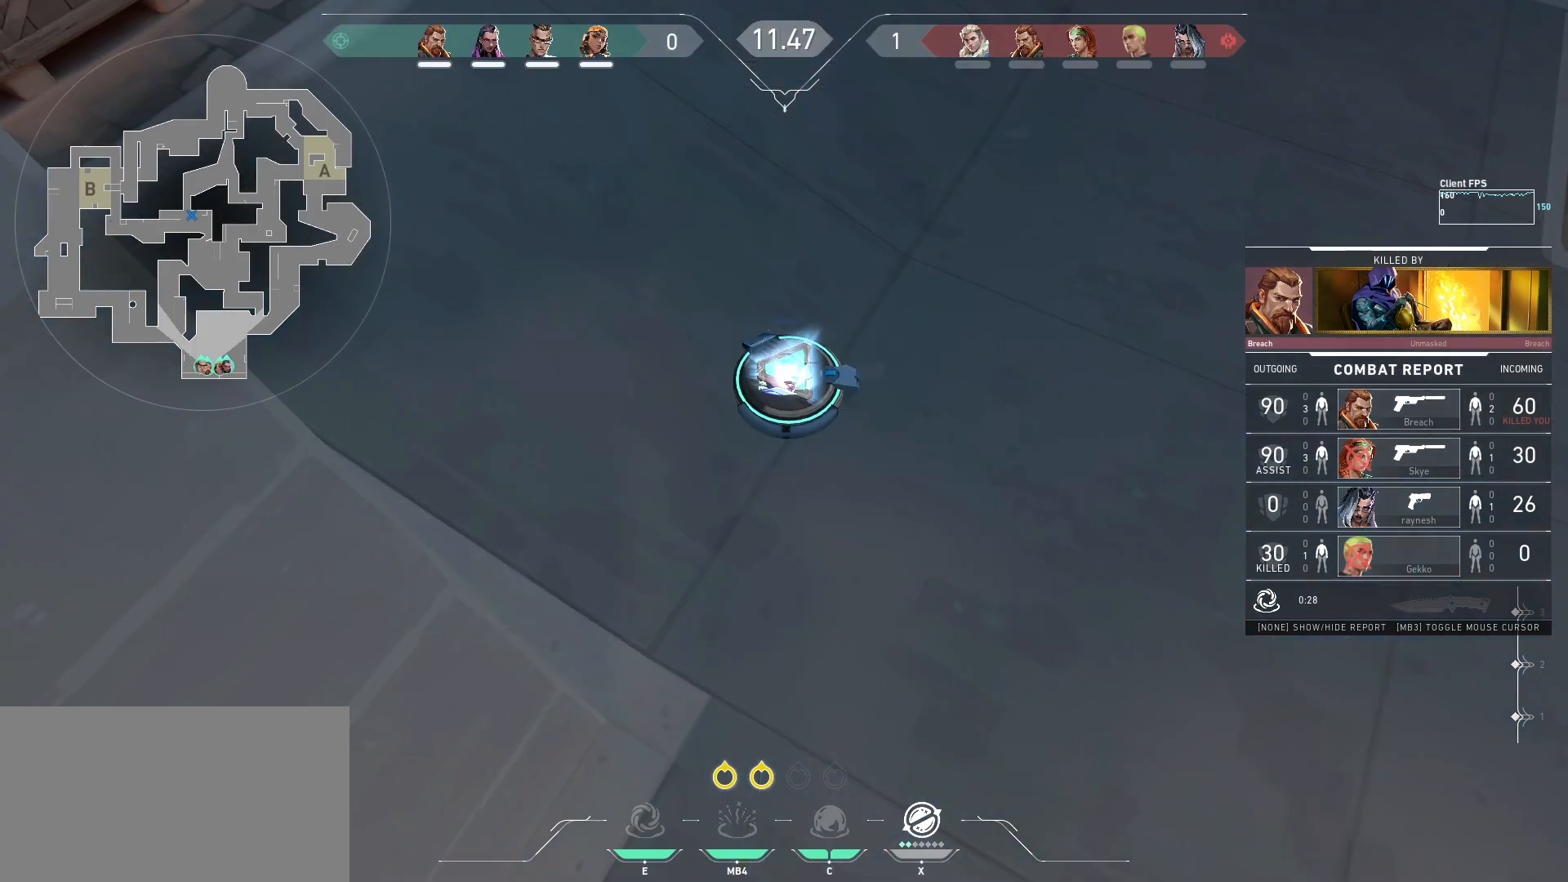
Gameplay with keyboard and mouse; each line is a JSON object with the keys and mouse buttons held at the frame after it. "events" lists presses ("down") and releases ("up") of "a", "ctrl", "d", "e", "q", "s", "shift", "space", "w", "mouse_left", "mouse_wheel", "mouse_right", "mouse_mb4" and "mouse_mb5" between this image and that frame as [ms after this image, input, new state], when the widget could be followed in between. "mouse_left", "mouse_wheel", "mouse_right", "mouse_mb4", "mouse_mb5" = the "left", "wheel", "right", "mb4", "mb5" buttons of the "mouse" list. No other keys are recorded. "wheel" means that the mouse wheel is clicked or scrolled. Mouse movement is not recorded.
{"keys": ["w"], "mouse": [], "events": [[350, "w", "down"]]}
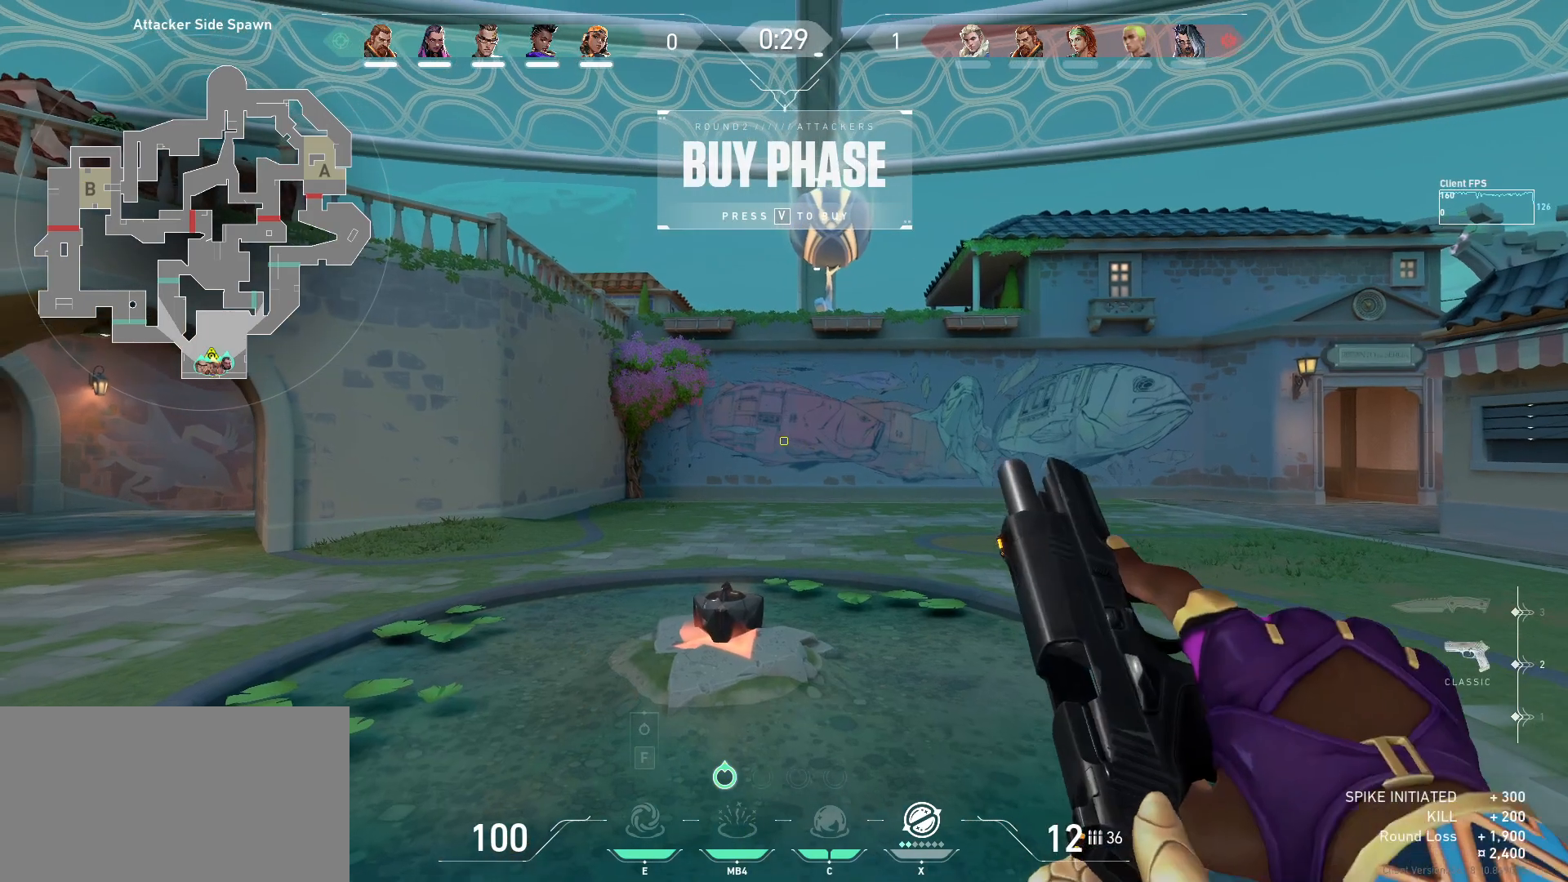
{"keys": [], "mouse": [], "events": [[183, "w", "up"]]}
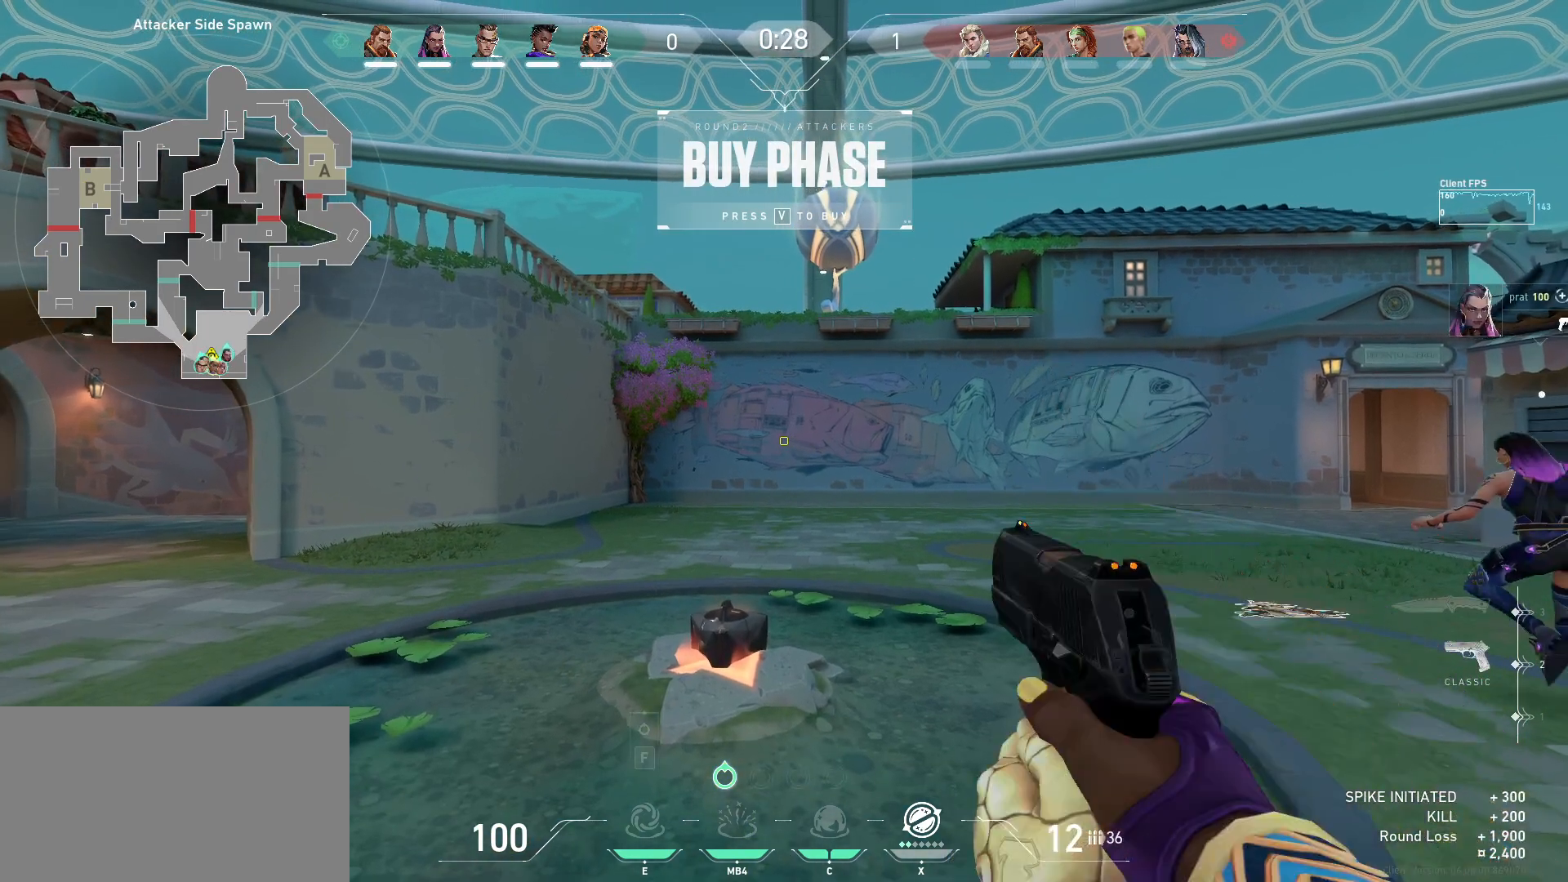
{"keys": ["a", "w"], "mouse": [], "events": [[117, "a", "down"], [400, "w", "down"]]}
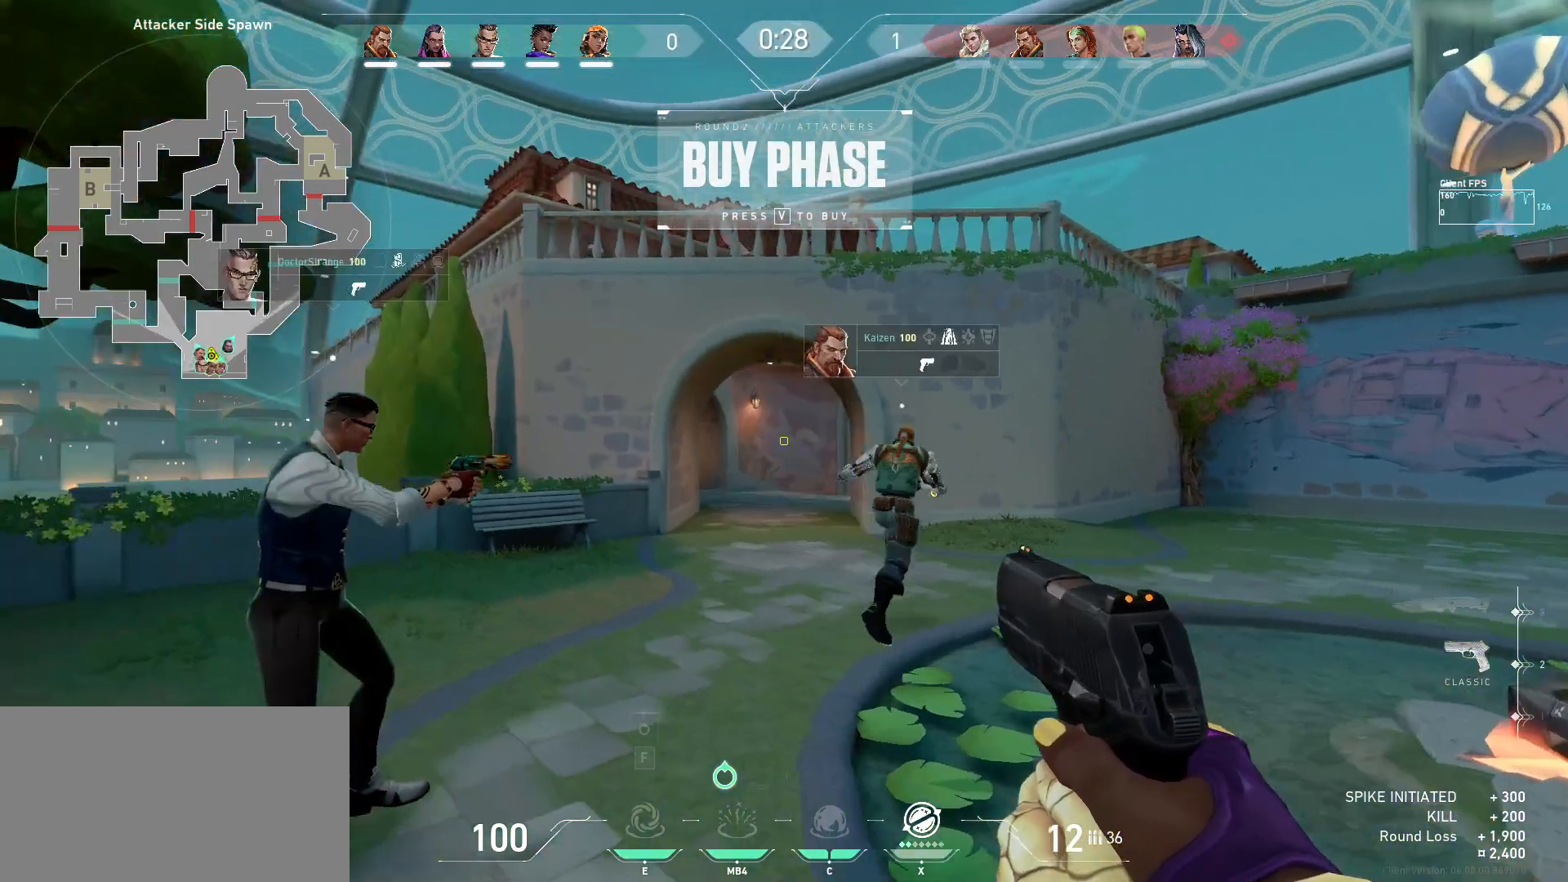
{"keys": ["w"], "mouse": [], "events": [[33, "a", "up"]]}
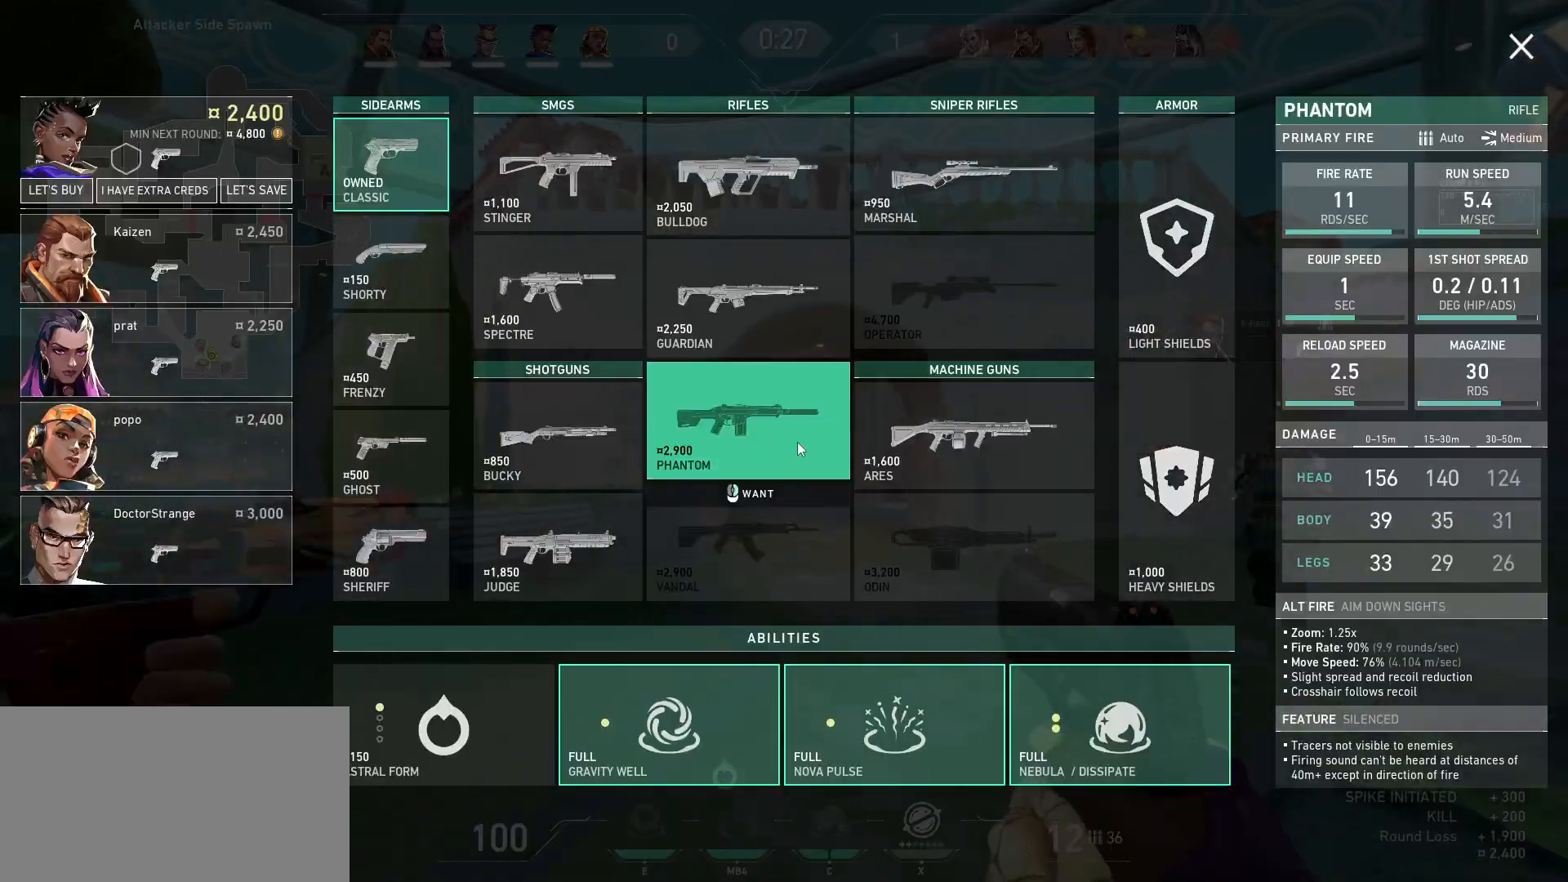
{"keys": [], "mouse": [], "events": [[33, "w", "up"], [217, "s", "down"], [250, "d", "down"], [350, "a", "down"], [450, "a", "up"], [450, "d", "up"], [483, "s", "up"]]}
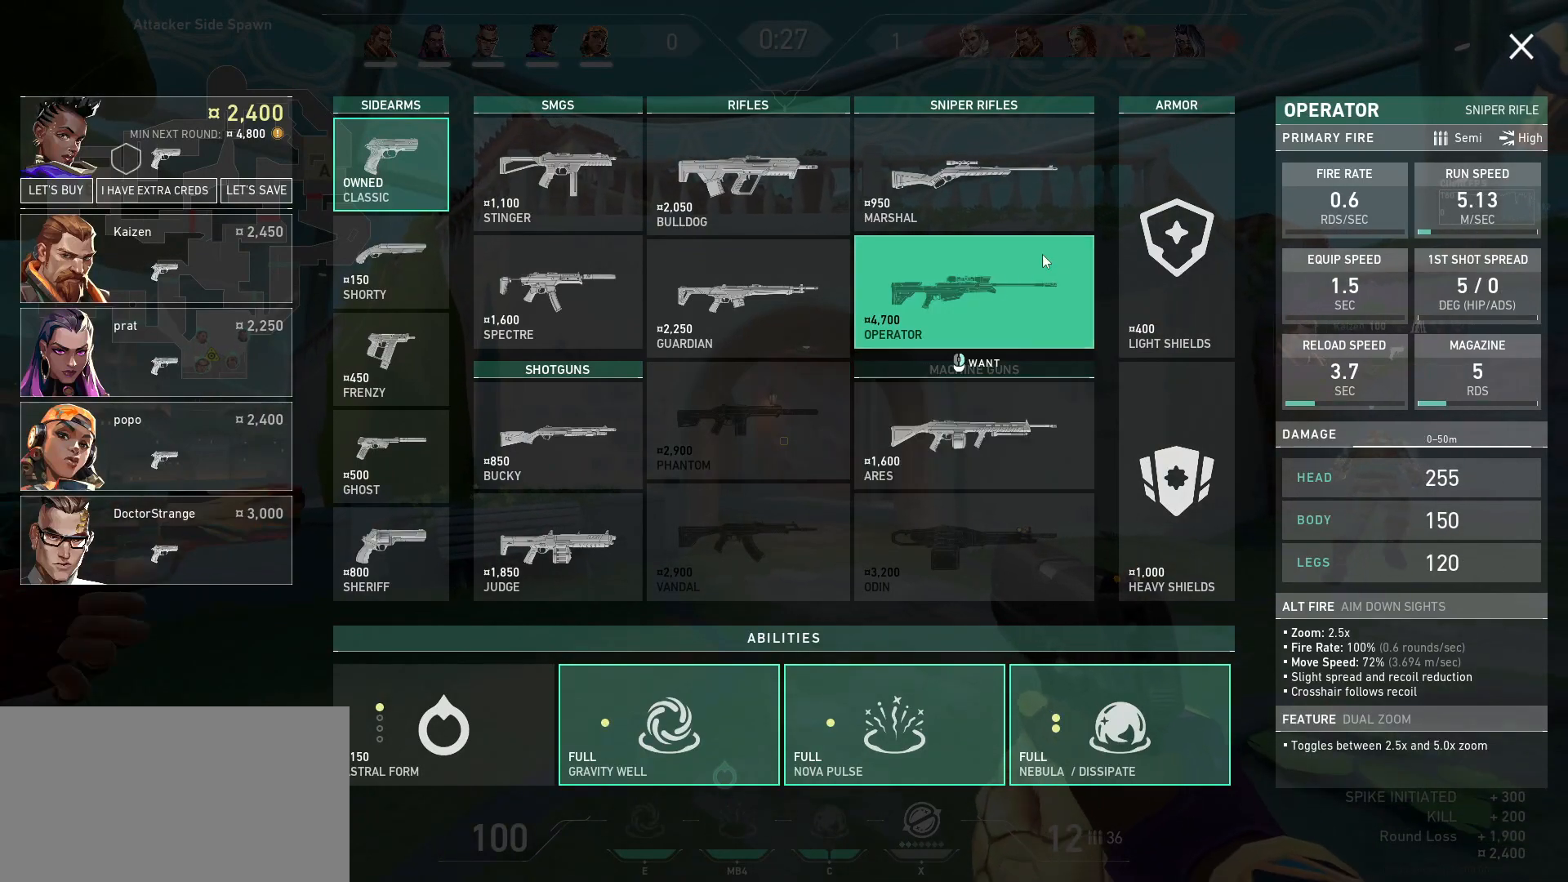
{"keys": ["w"], "mouse": [], "events": [[183, "mouse_left", "down"], [267, "mouse_left", "up"], [417, "w", "down"]]}
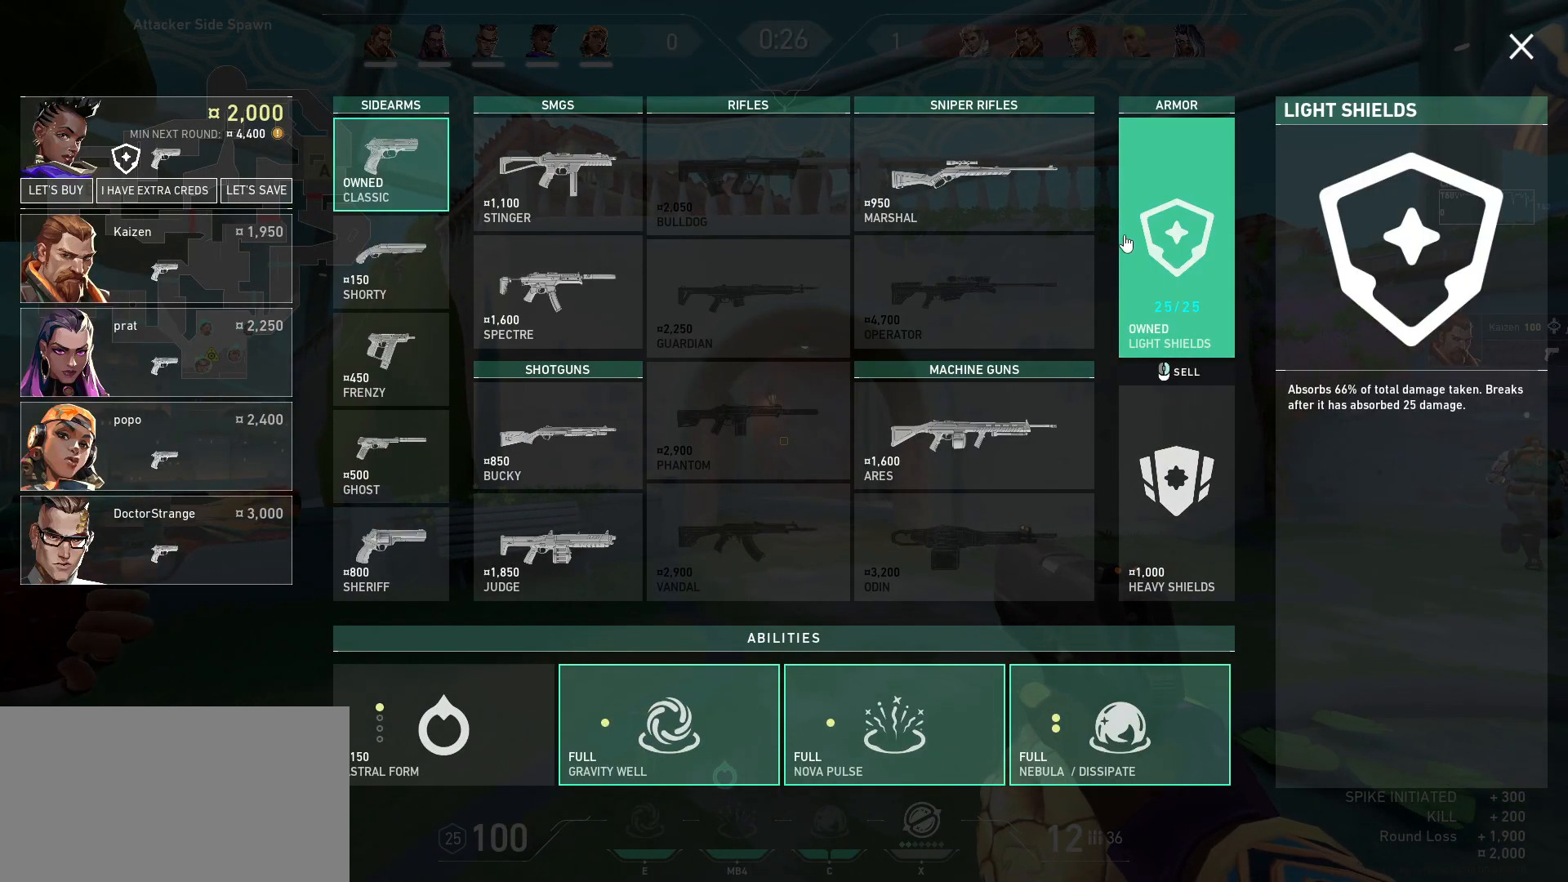
{"keys": ["d", "w"], "mouse": [], "events": [[117, "d", "down"]]}
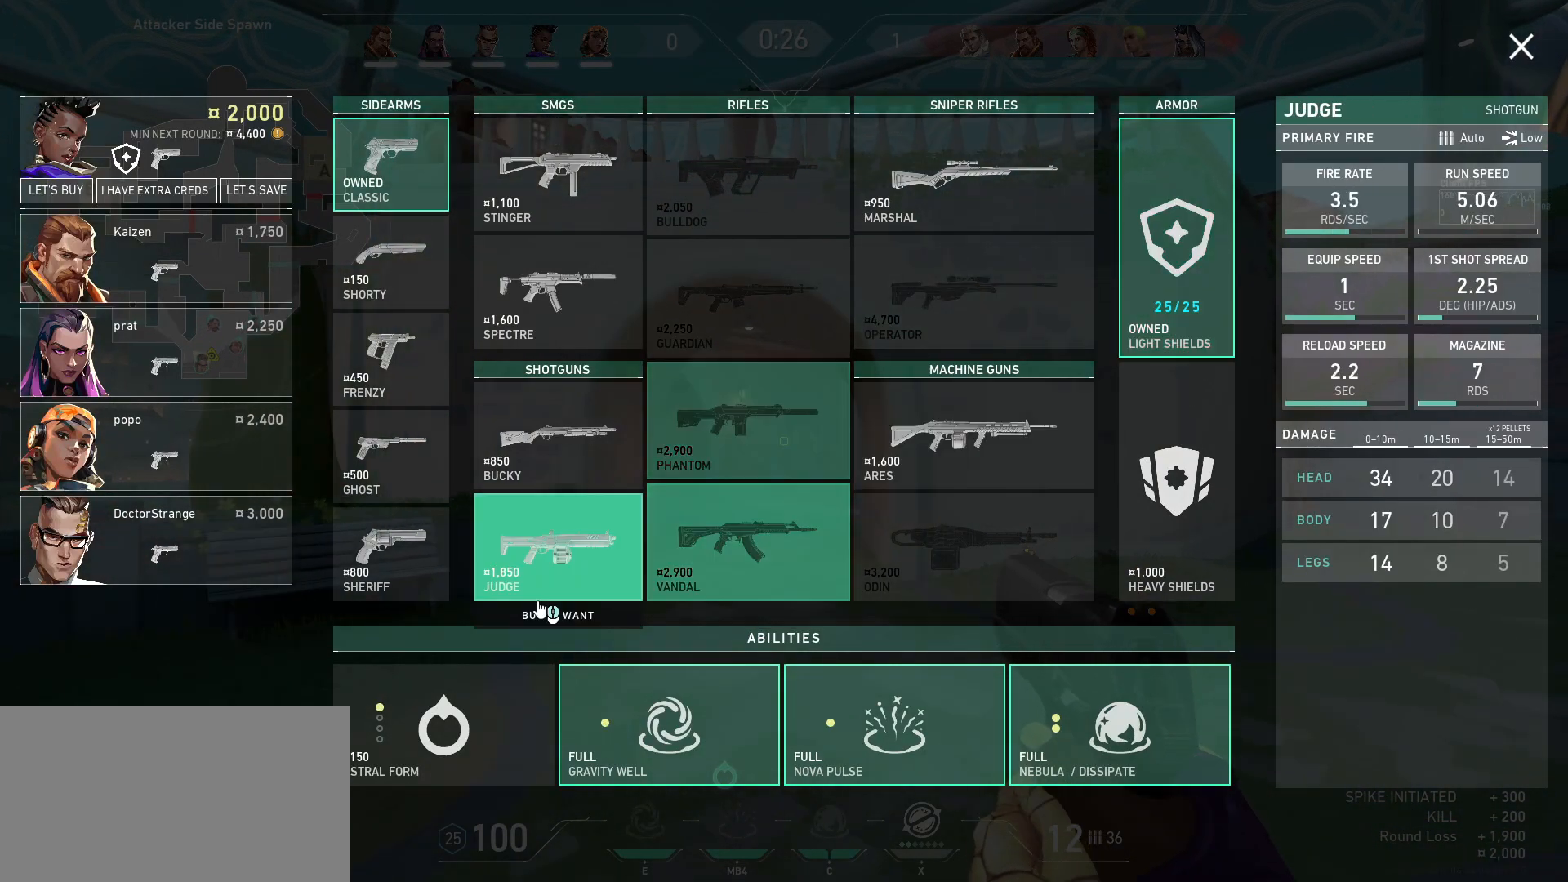
{"keys": [], "mouse": [], "events": [[17, "d", "up"], [100, "w", "up"]]}
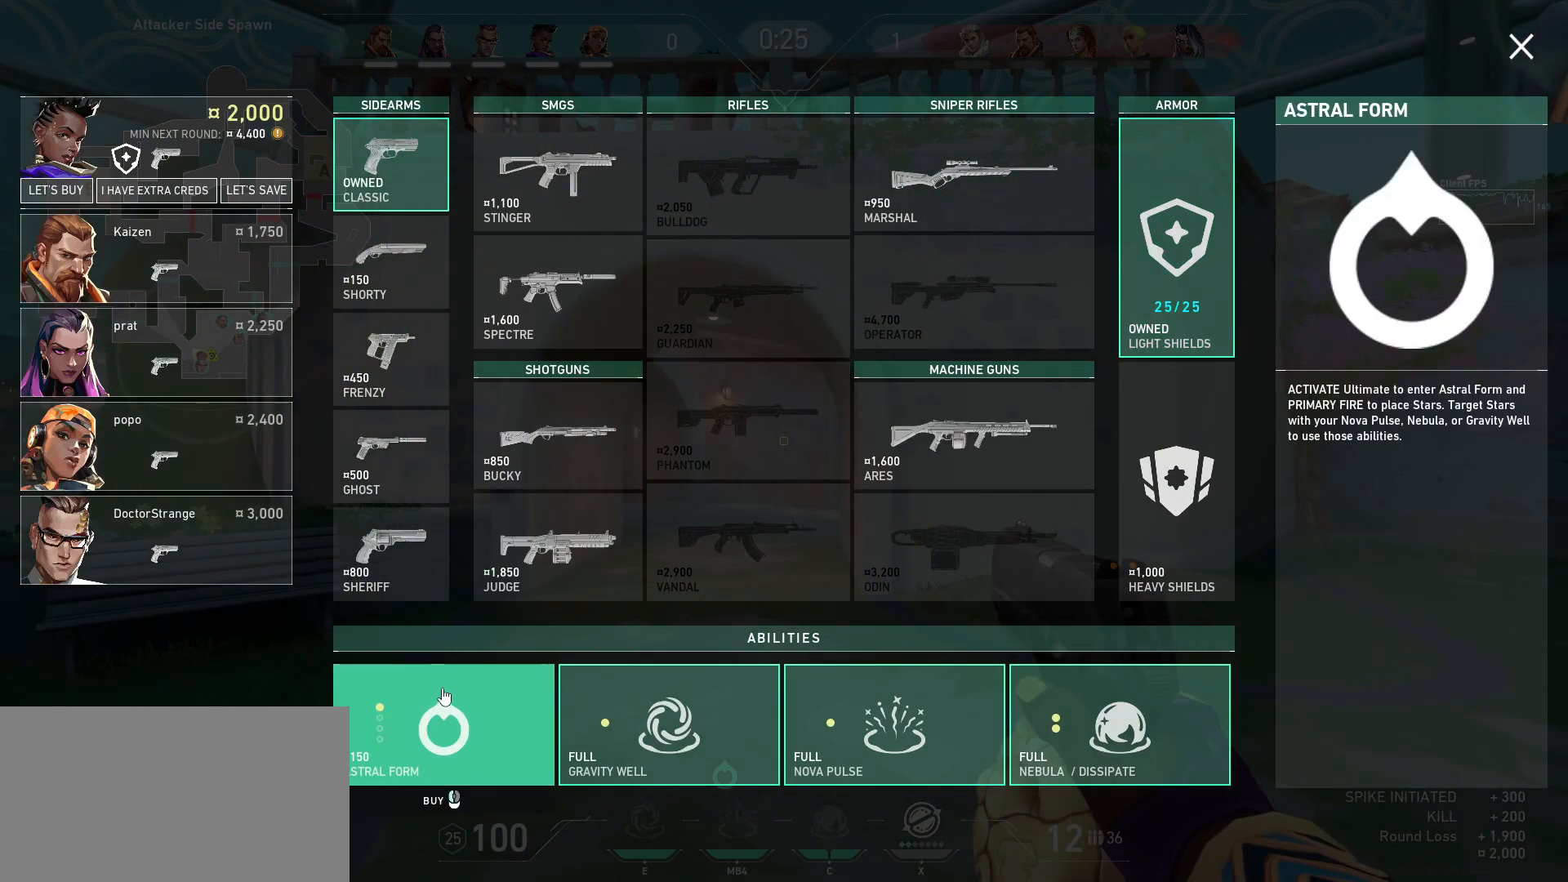
{"keys": [], "mouse": [], "events": [[33, "mouse_left", "down"], [117, "mouse_left", "up"], [200, "mouse_left", "down"], [267, "mouse_left", "up"], [333, "mouse_left", "down"], [417, "mouse_left", "up"]]}
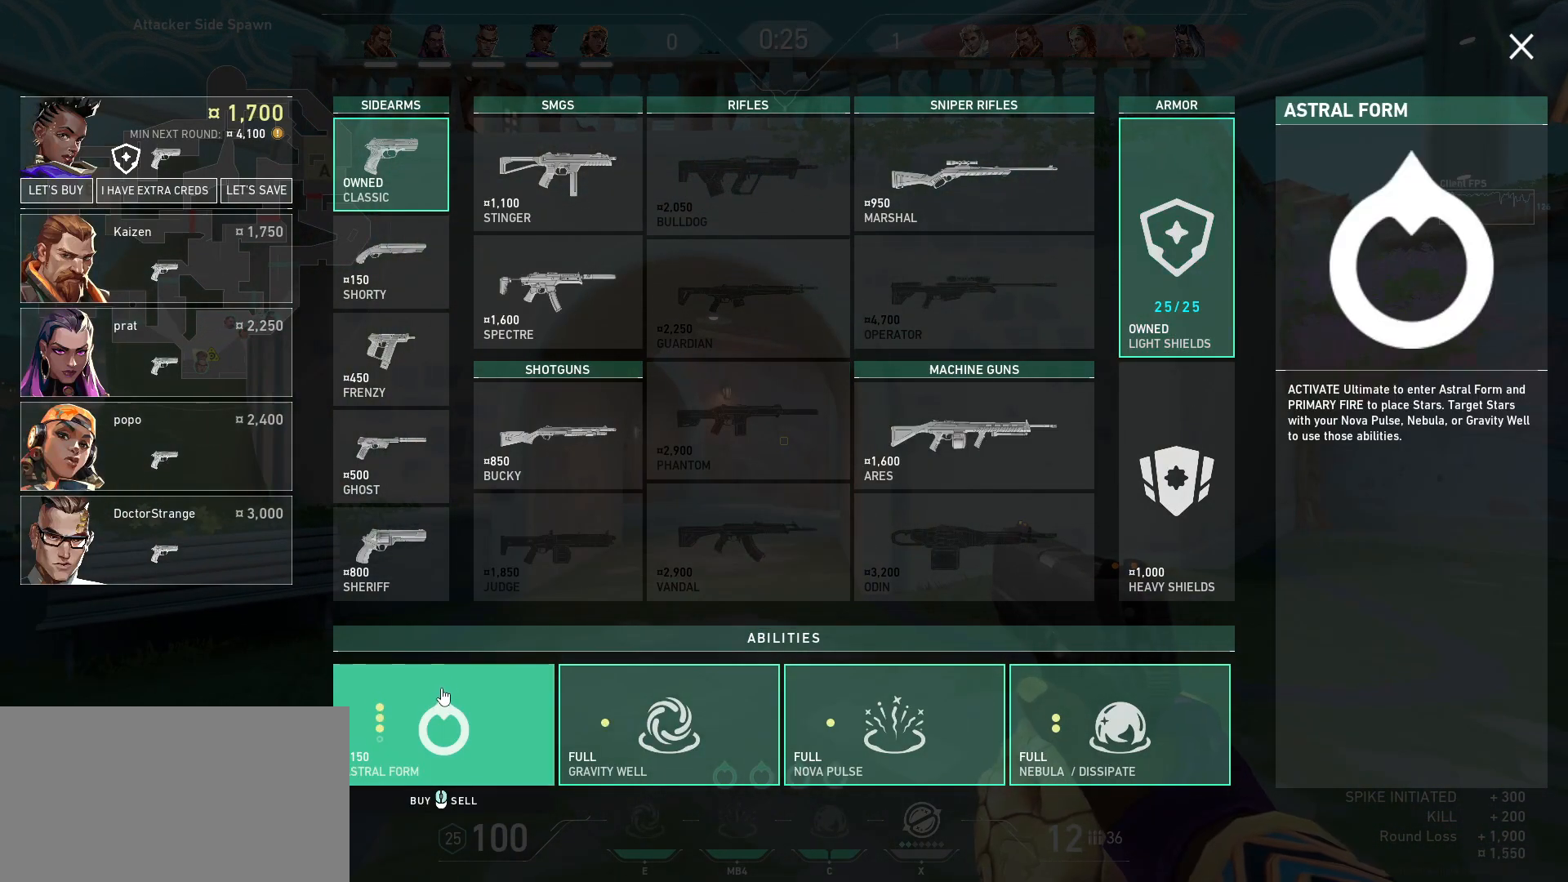
{"keys": [], "mouse": ["right"], "events": [[483, "mouse_right", "down"]]}
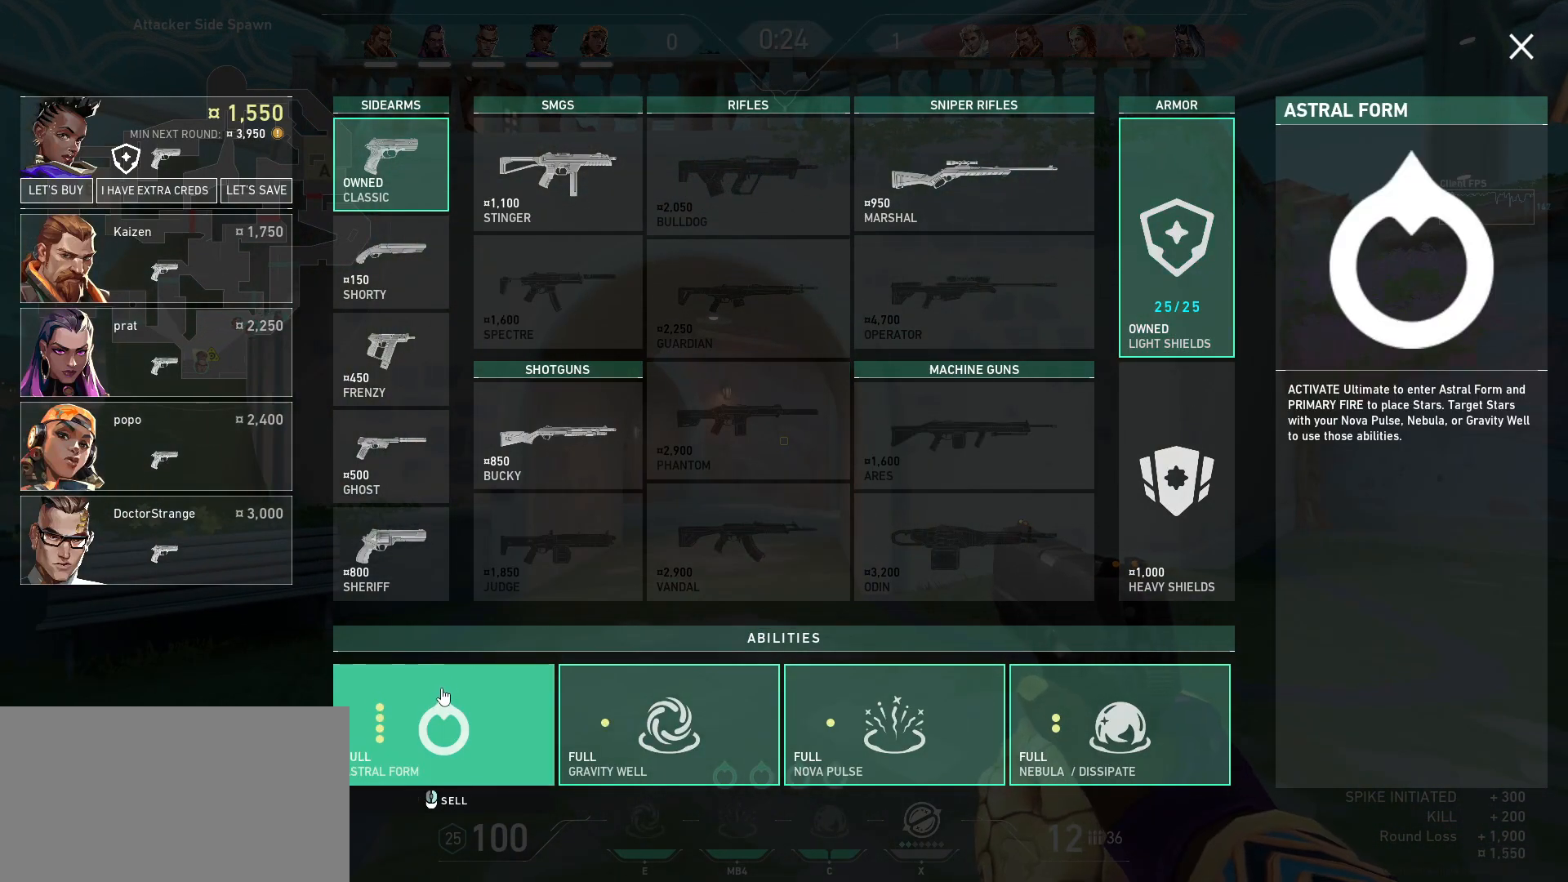
{"keys": [], "mouse": [], "events": [[67, "mouse_right", "up"]]}
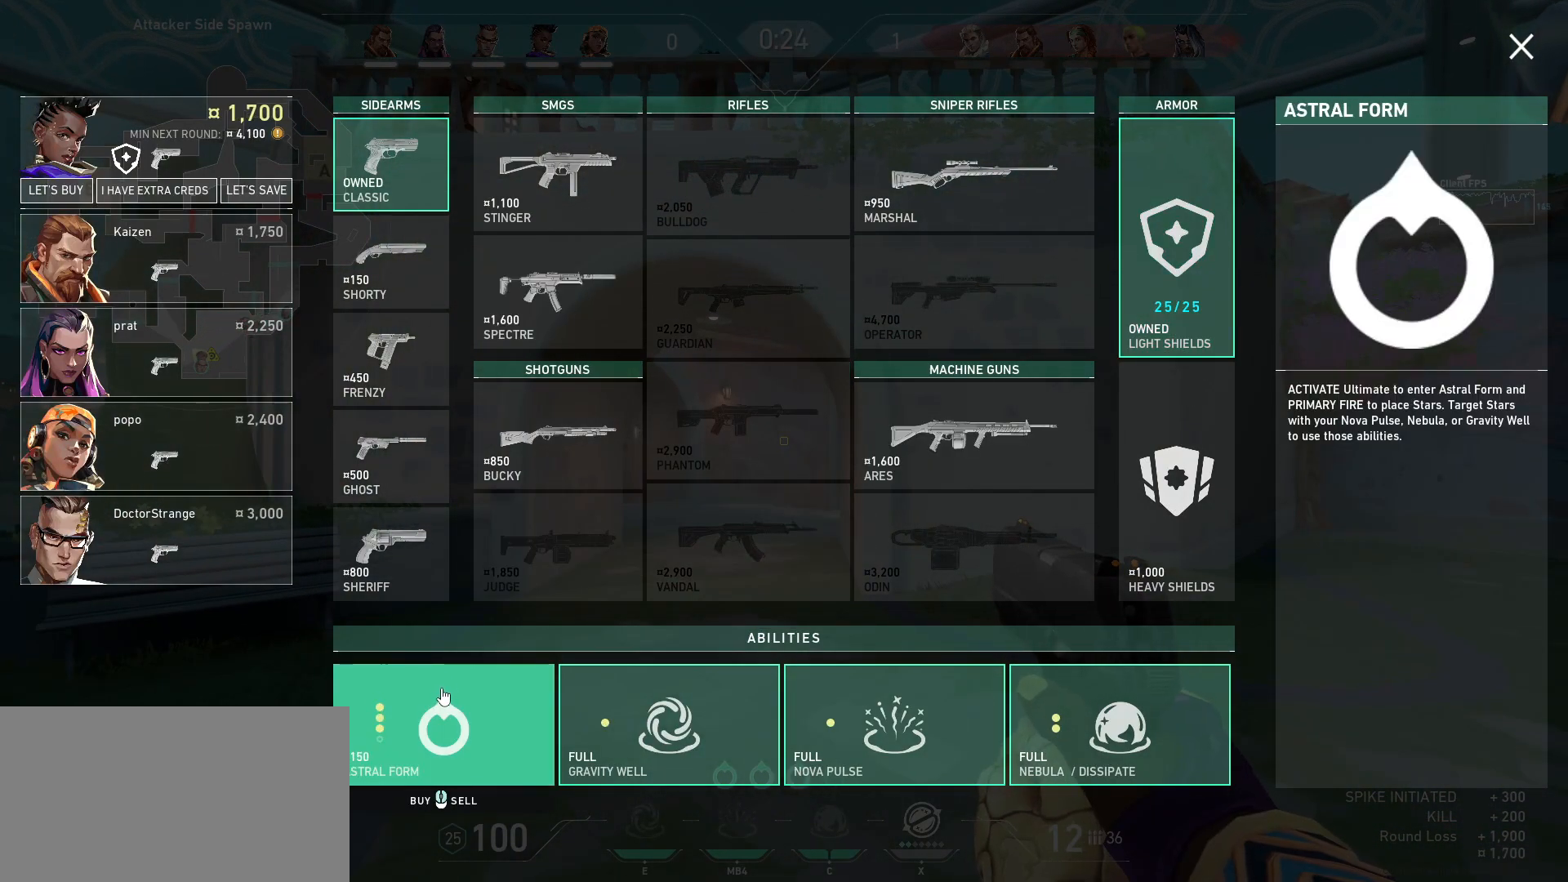
{"keys": [], "mouse": [], "events": []}
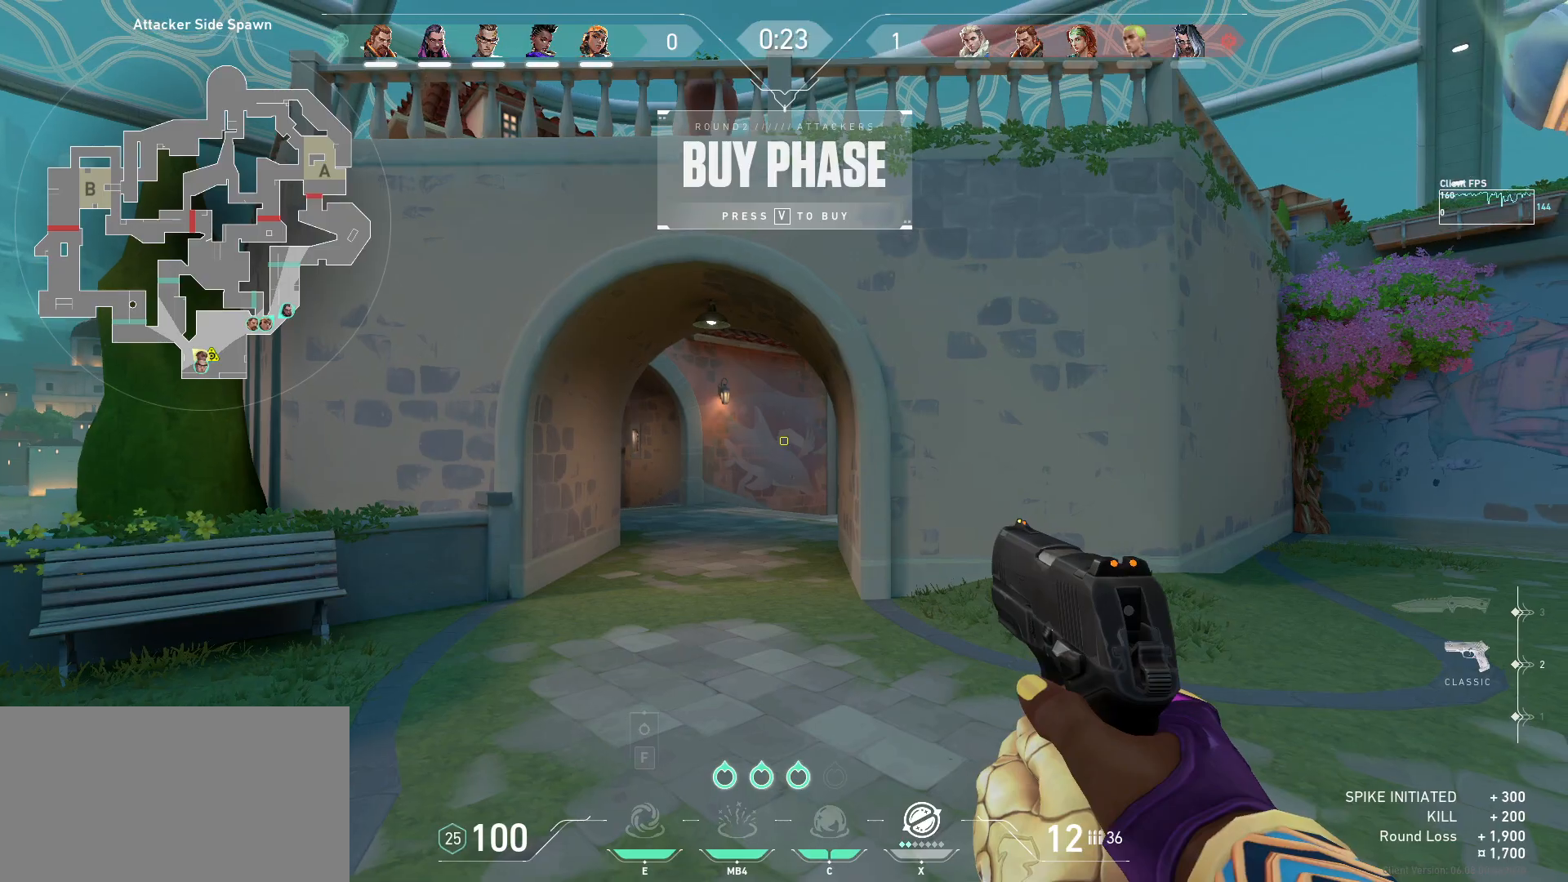
{"keys": ["w"], "mouse": [], "events": [[200, "w", "down"]]}
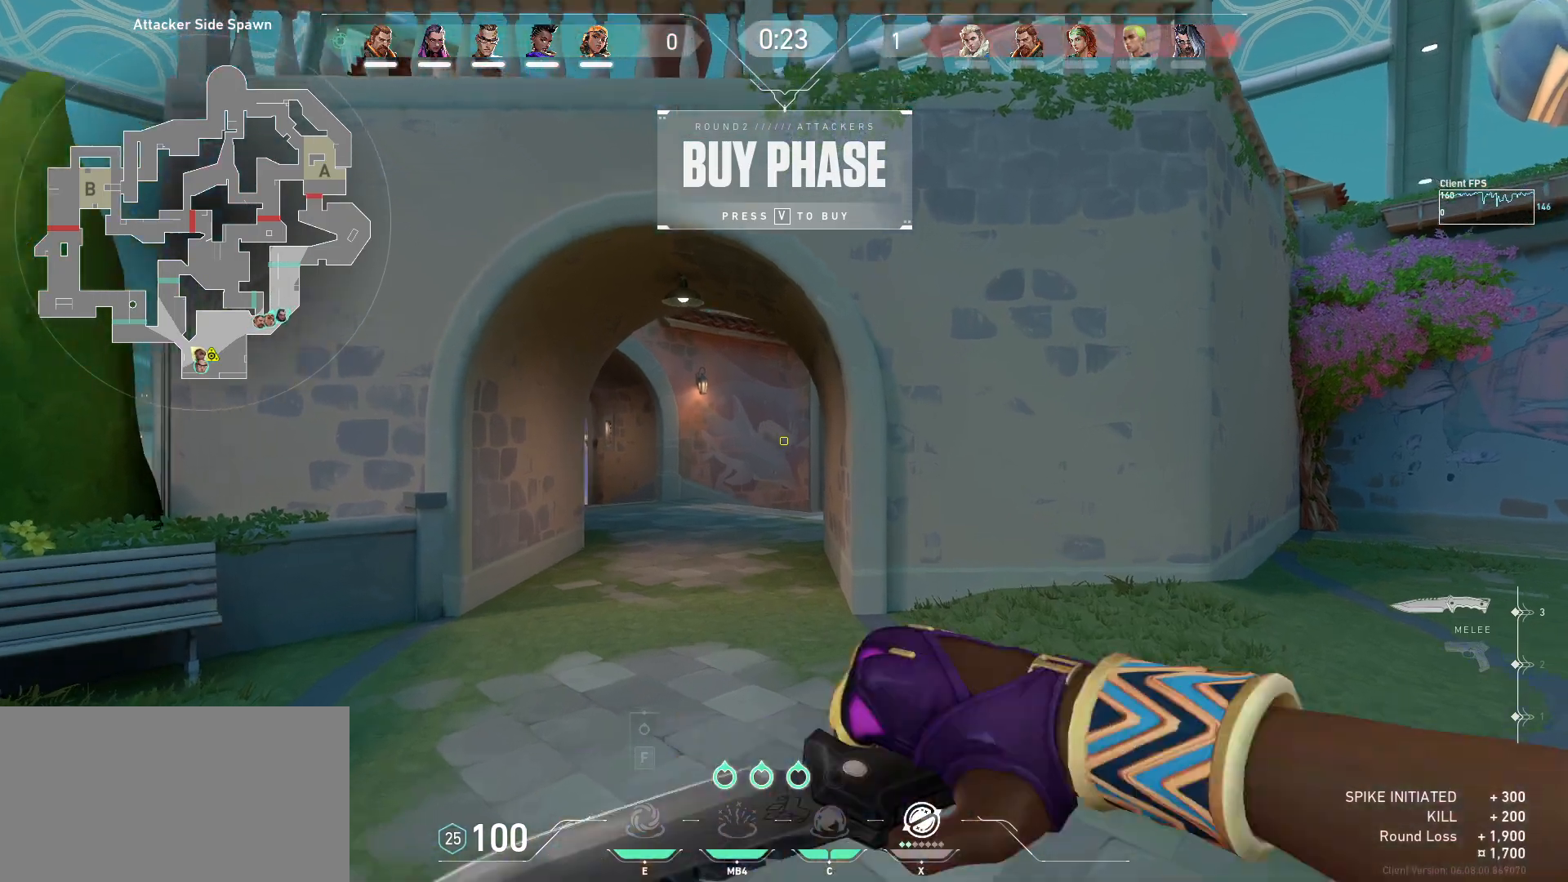
{"keys": ["w"], "mouse": [], "events": [[117, "q", "down"], [283, "q", "up"]]}
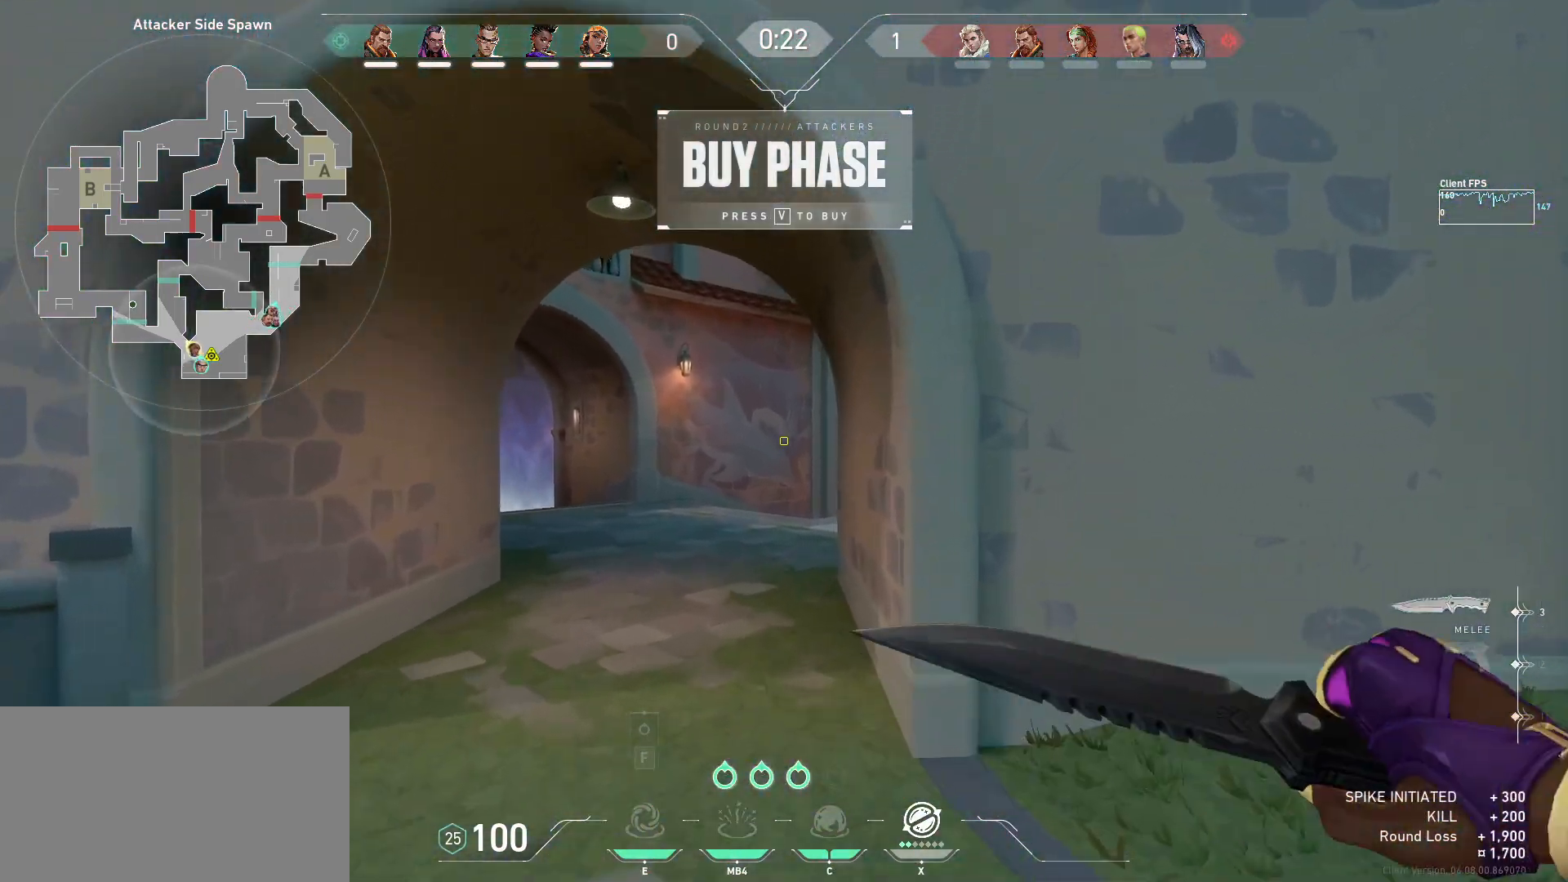
{"keys": ["w"], "mouse": [], "events": []}
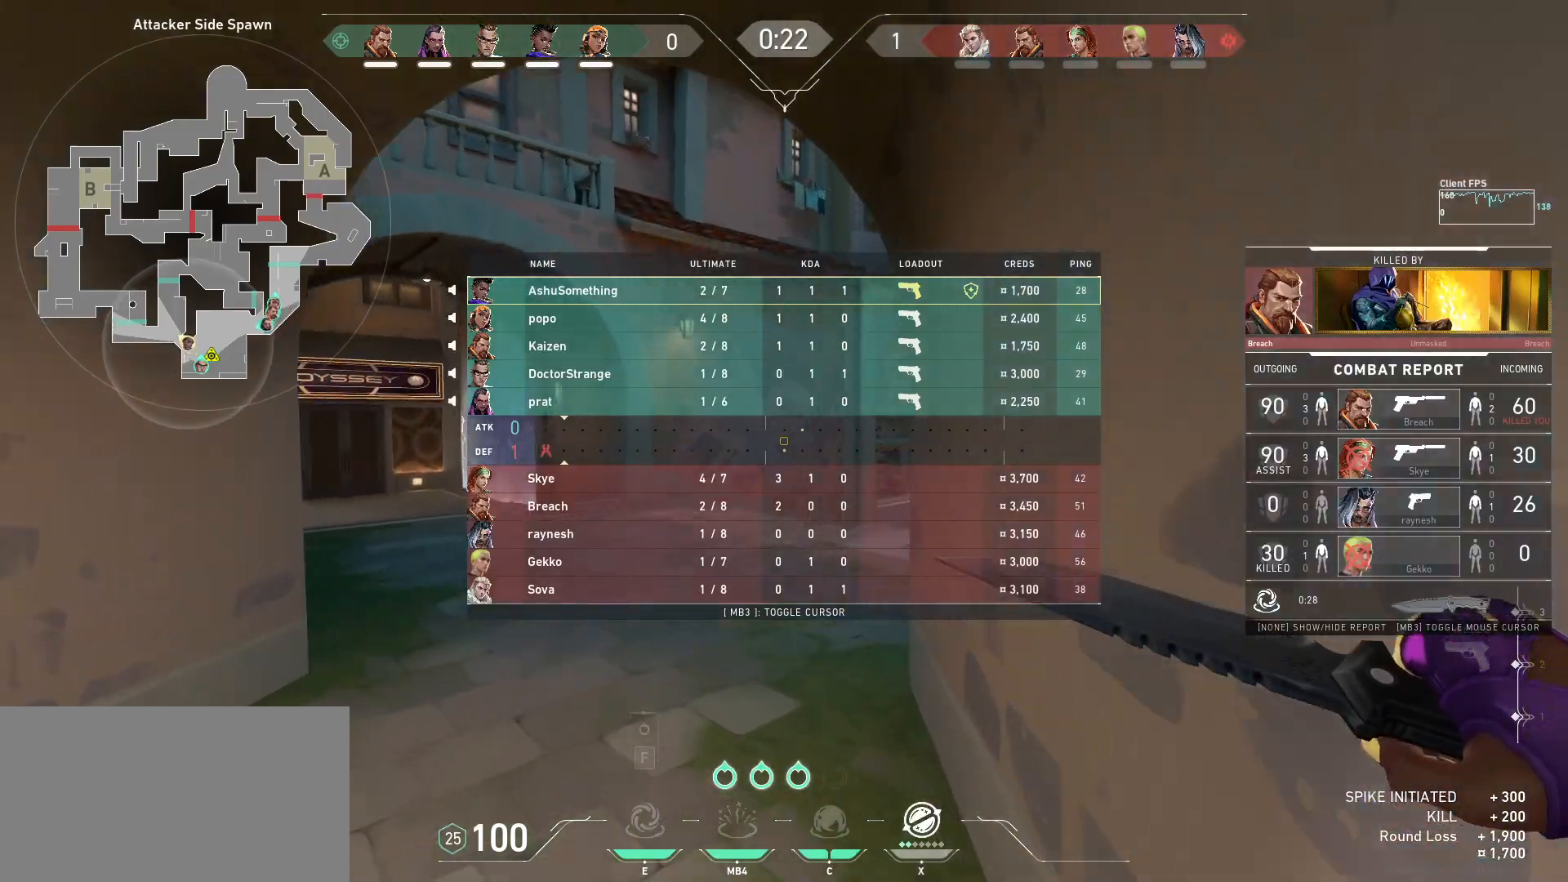
{"keys": ["w"], "mouse": [], "events": [[400, "mouse_left", "down"], [417, "mouse_left", "up"]]}
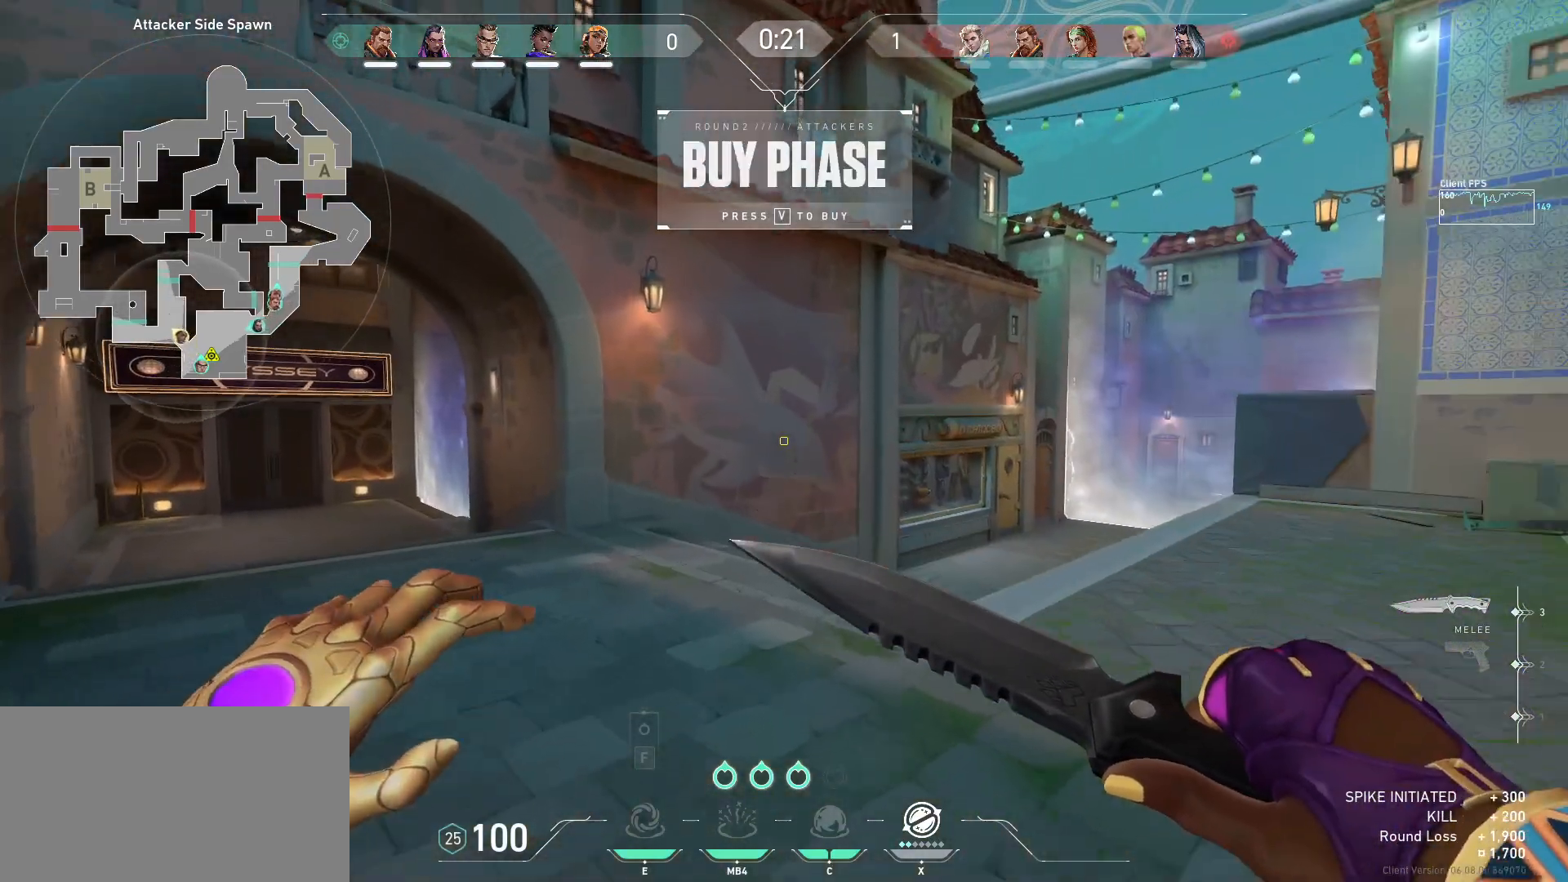
{"keys": ["w"], "mouse": [], "events": [[17, "a", "down"], [450, "a", "up"]]}
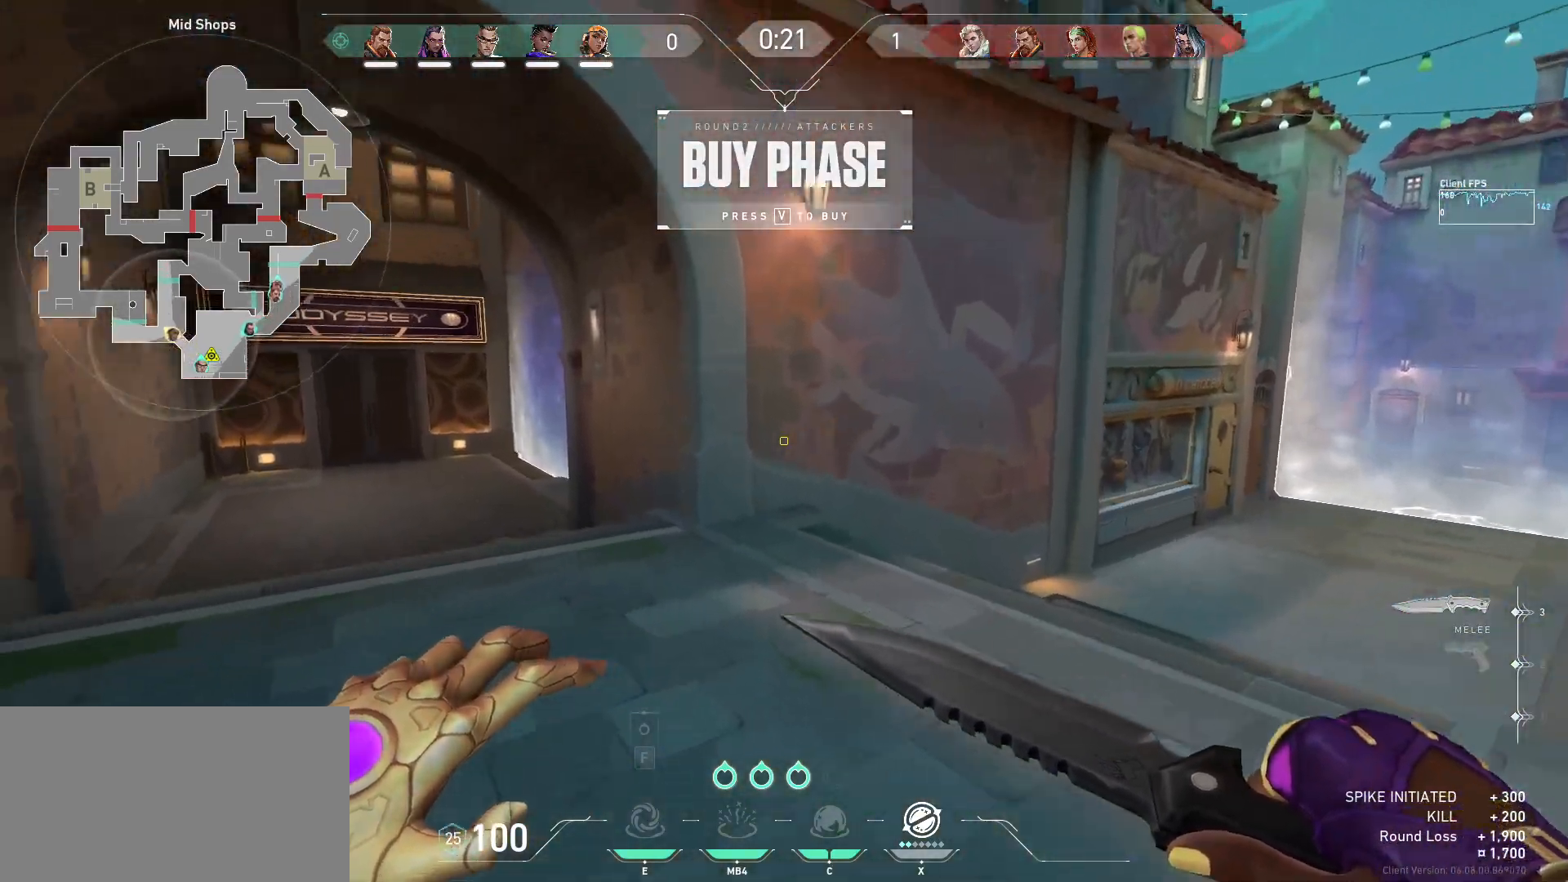
{"keys": ["d", "w"], "mouse": [], "events": [[433, "d", "down"]]}
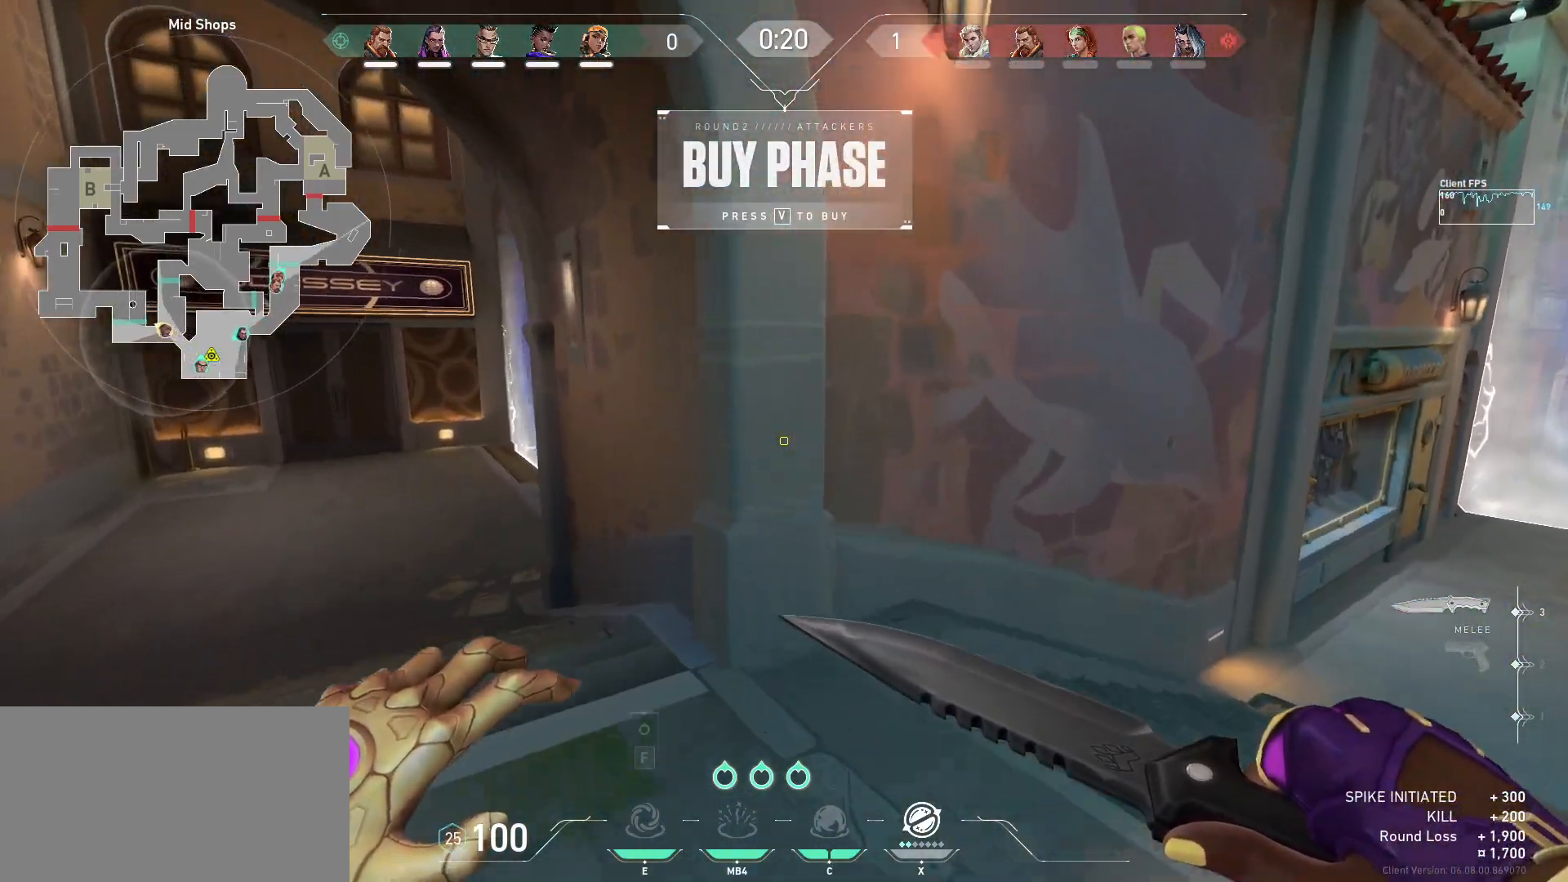
{"keys": [], "mouse": [], "events": [[133, "d", "up"], [167, "w", "up"]]}
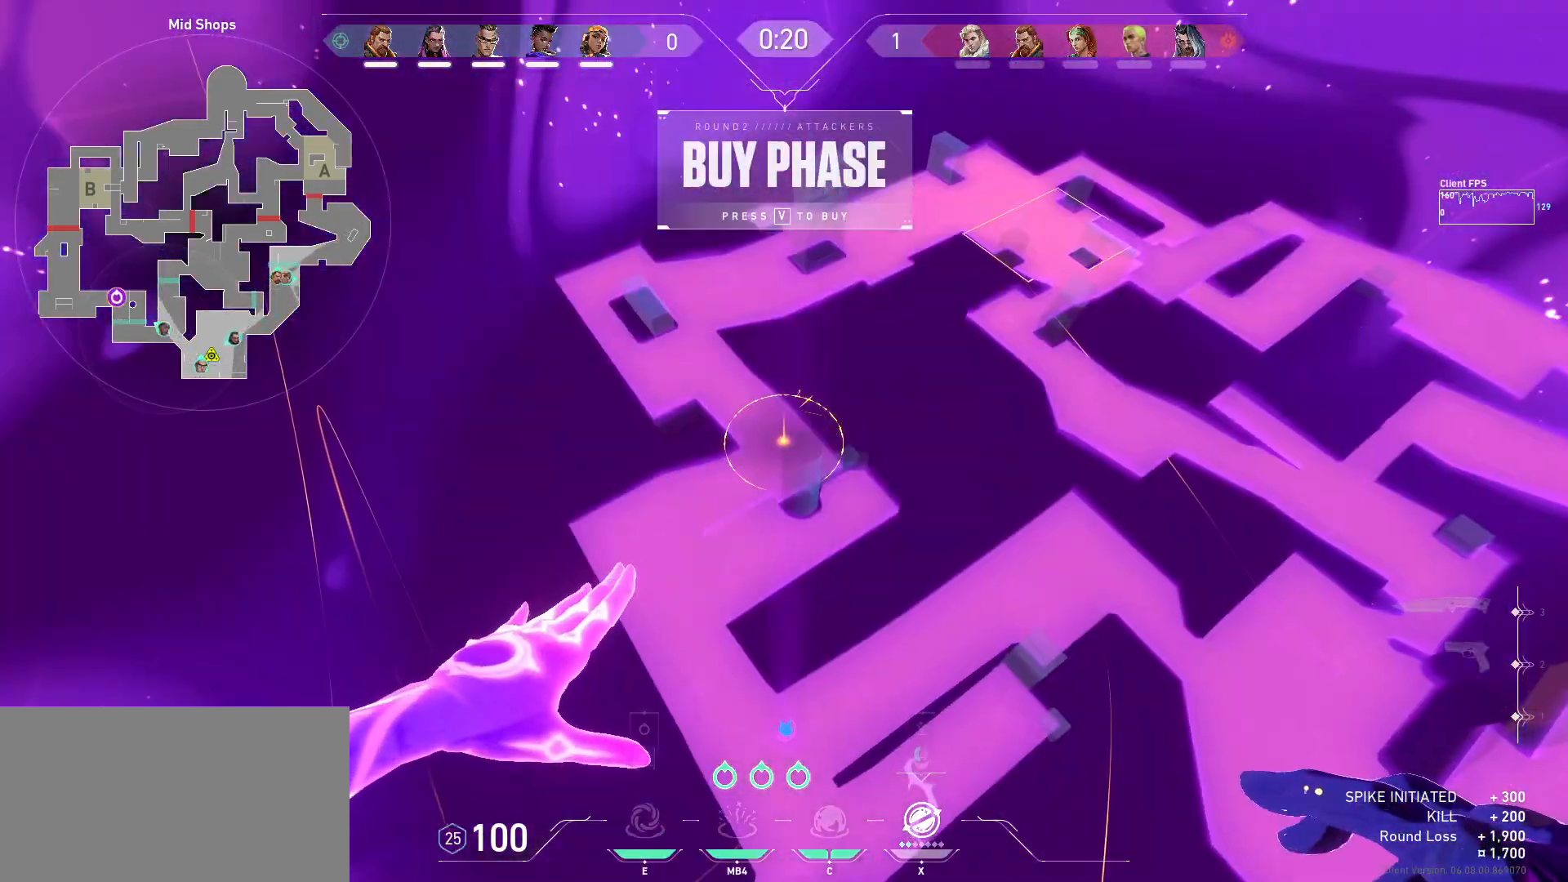
{"keys": [], "mouse": [], "events": []}
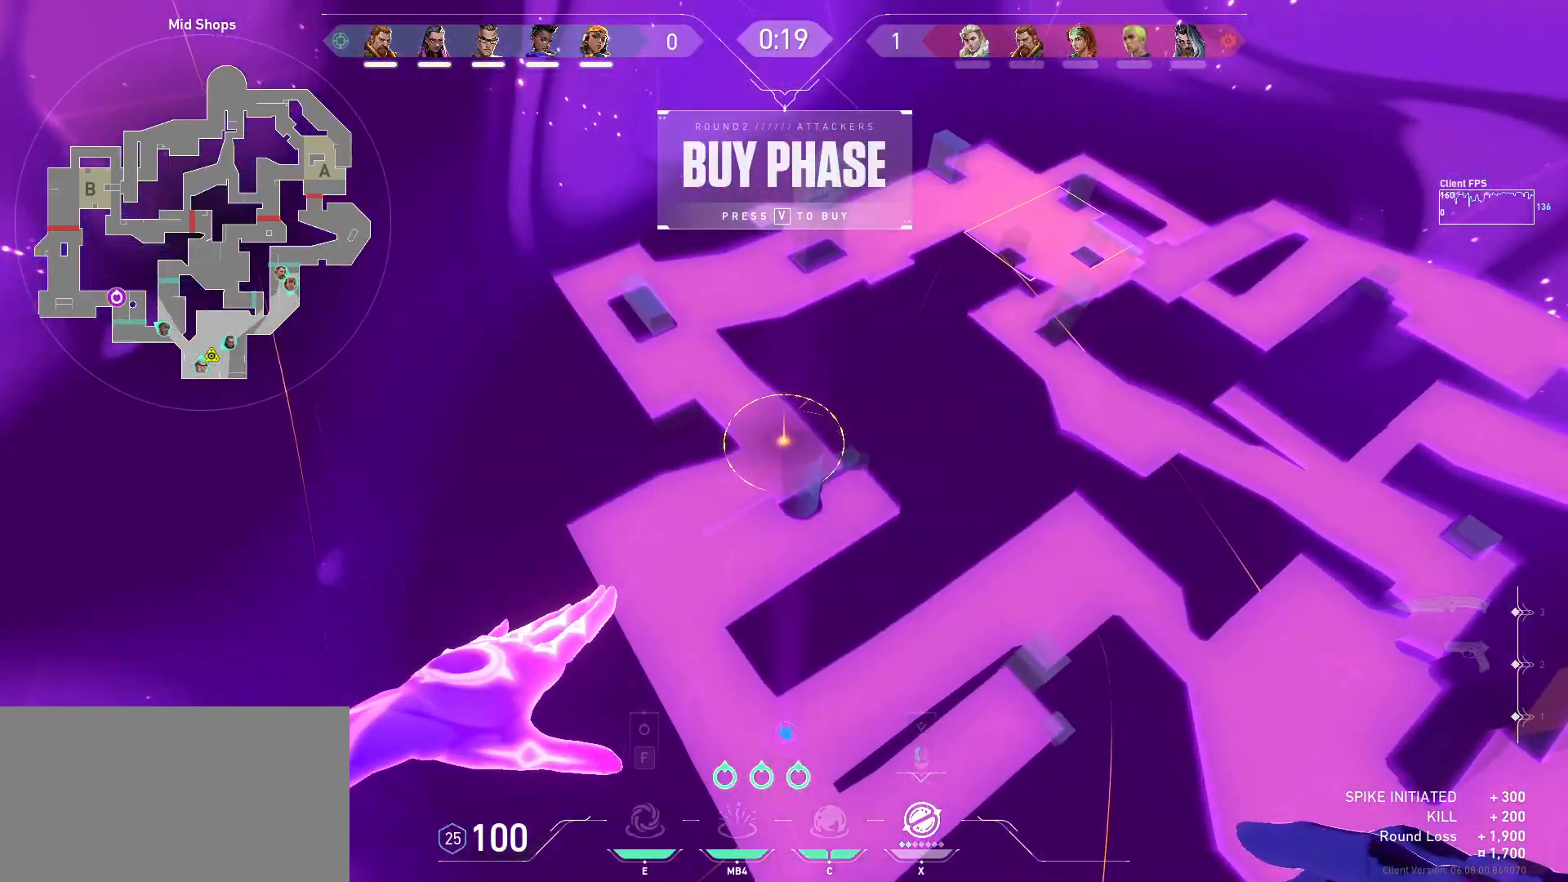
{"keys": [], "mouse": [], "events": []}
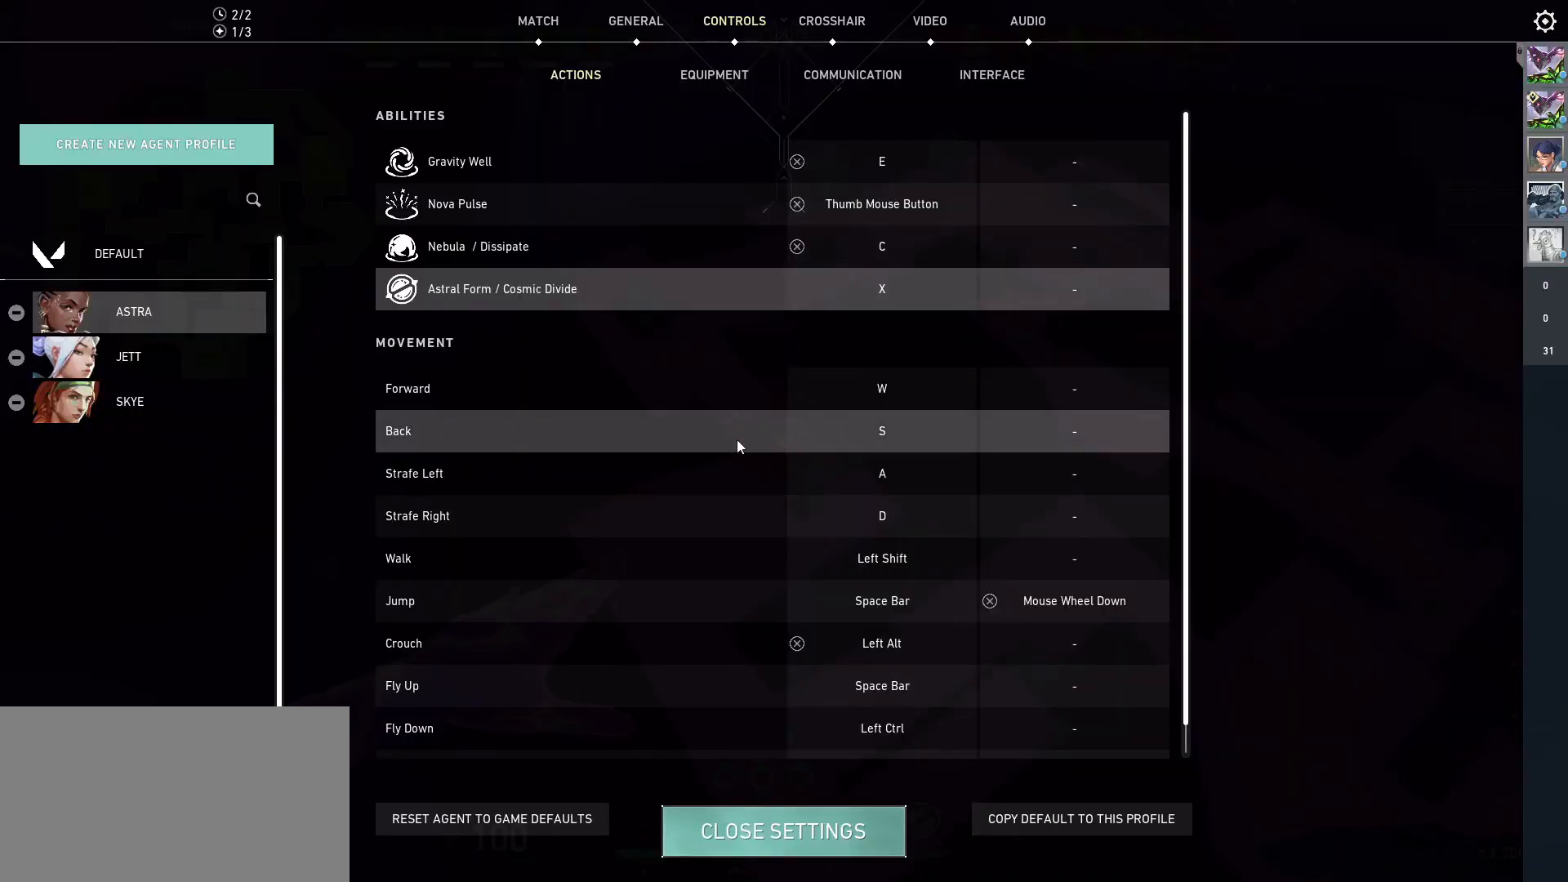
{"keys": [], "mouse": [], "events": []}
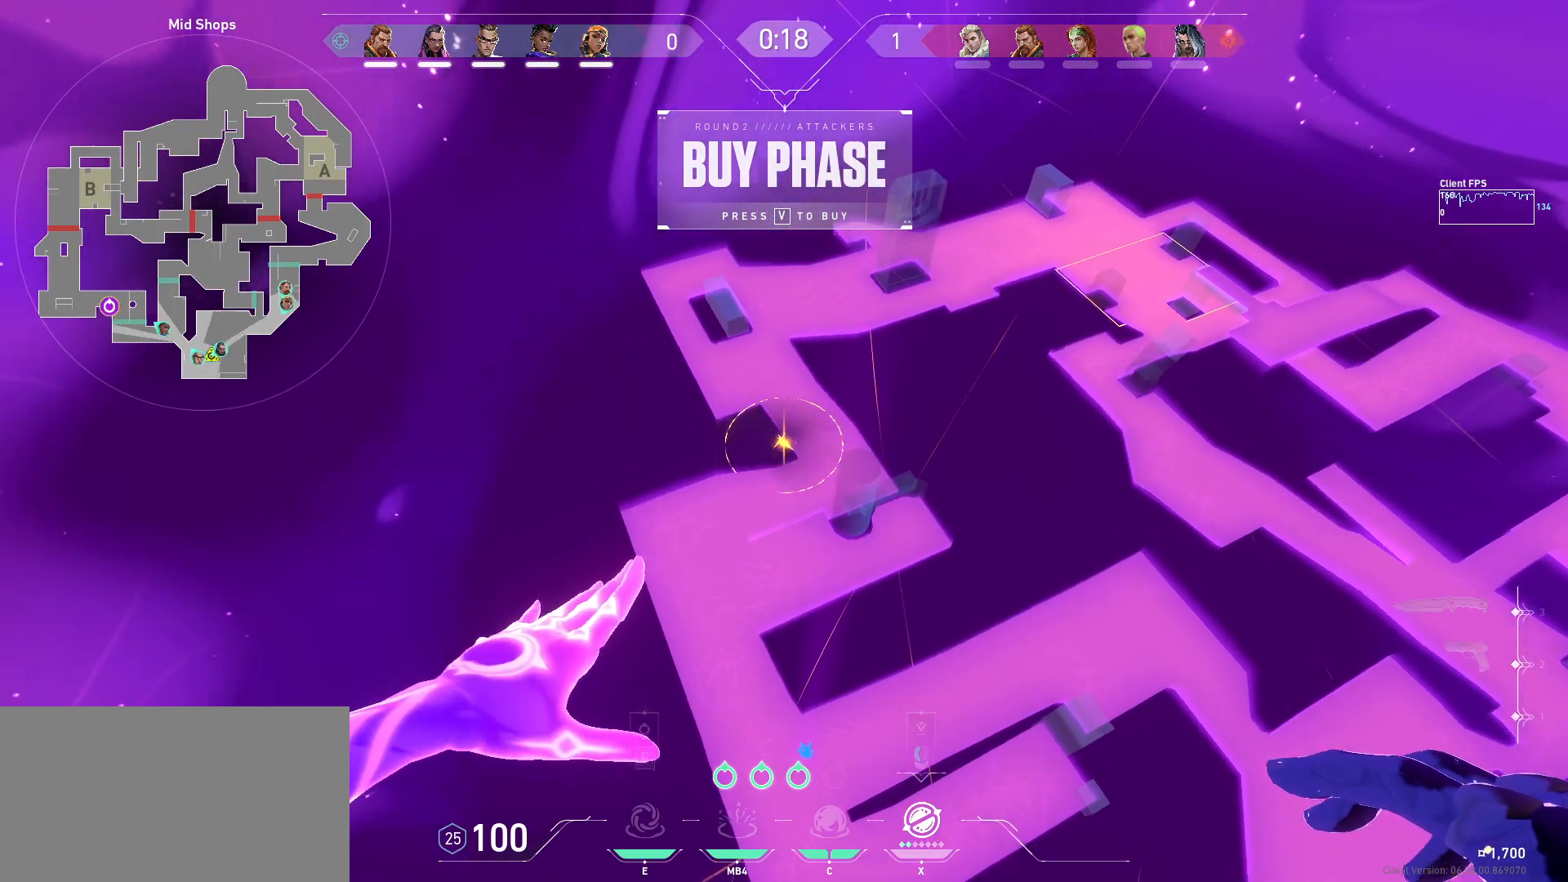
{"keys": ["w"], "mouse": [], "events": [[500, "w", "down"]]}
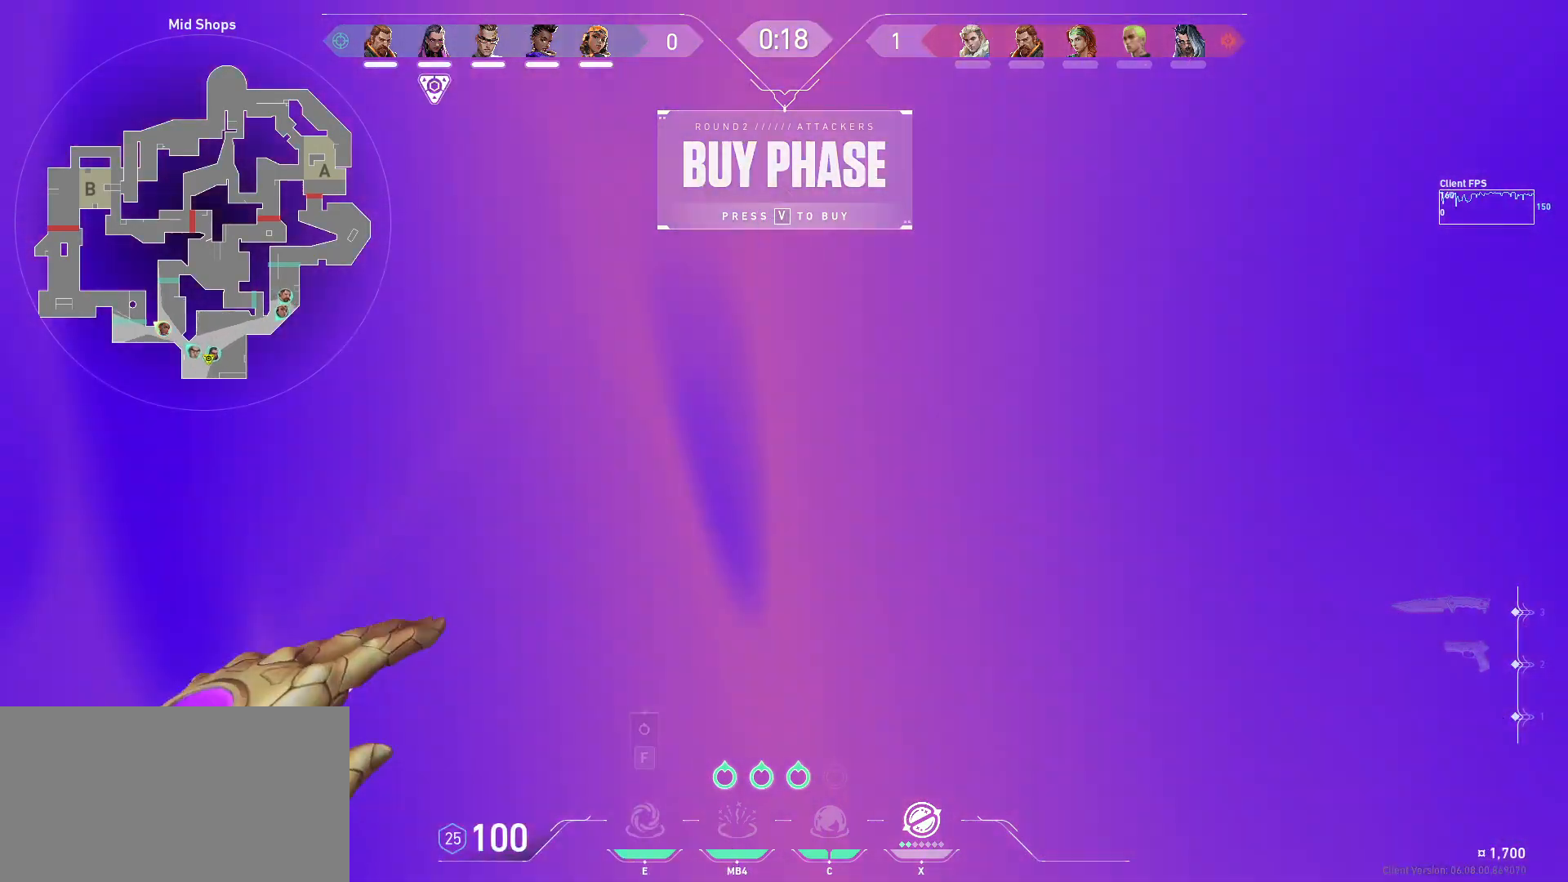
{"keys": ["a", "w"], "mouse": [], "events": [[67, "a", "down"]]}
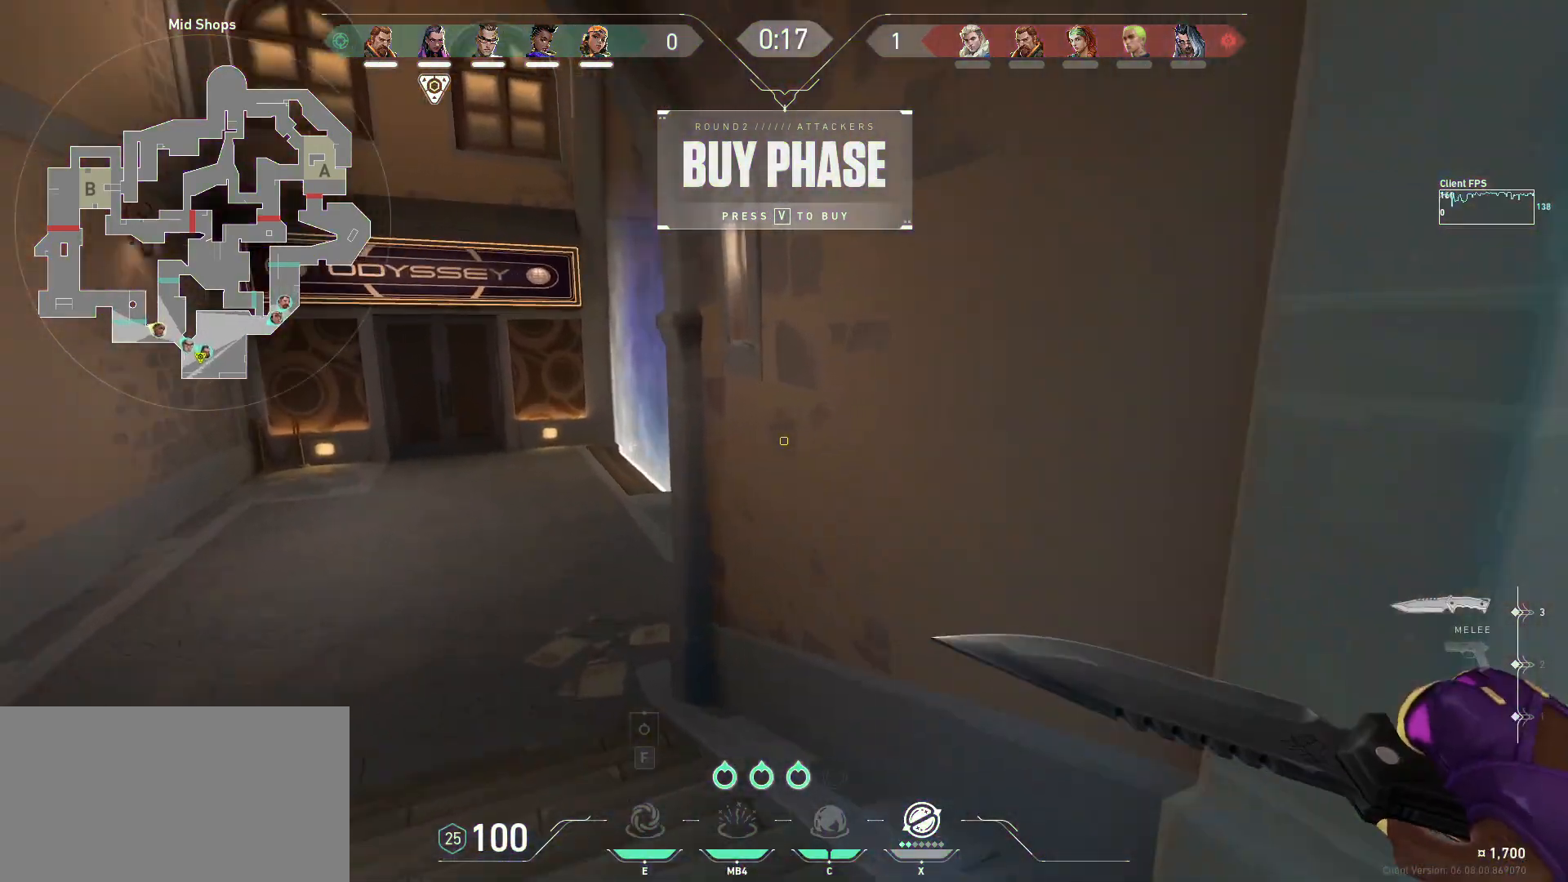
{"keys": [], "mouse": [], "events": [[17, "a", "up"], [33, "w", "up"]]}
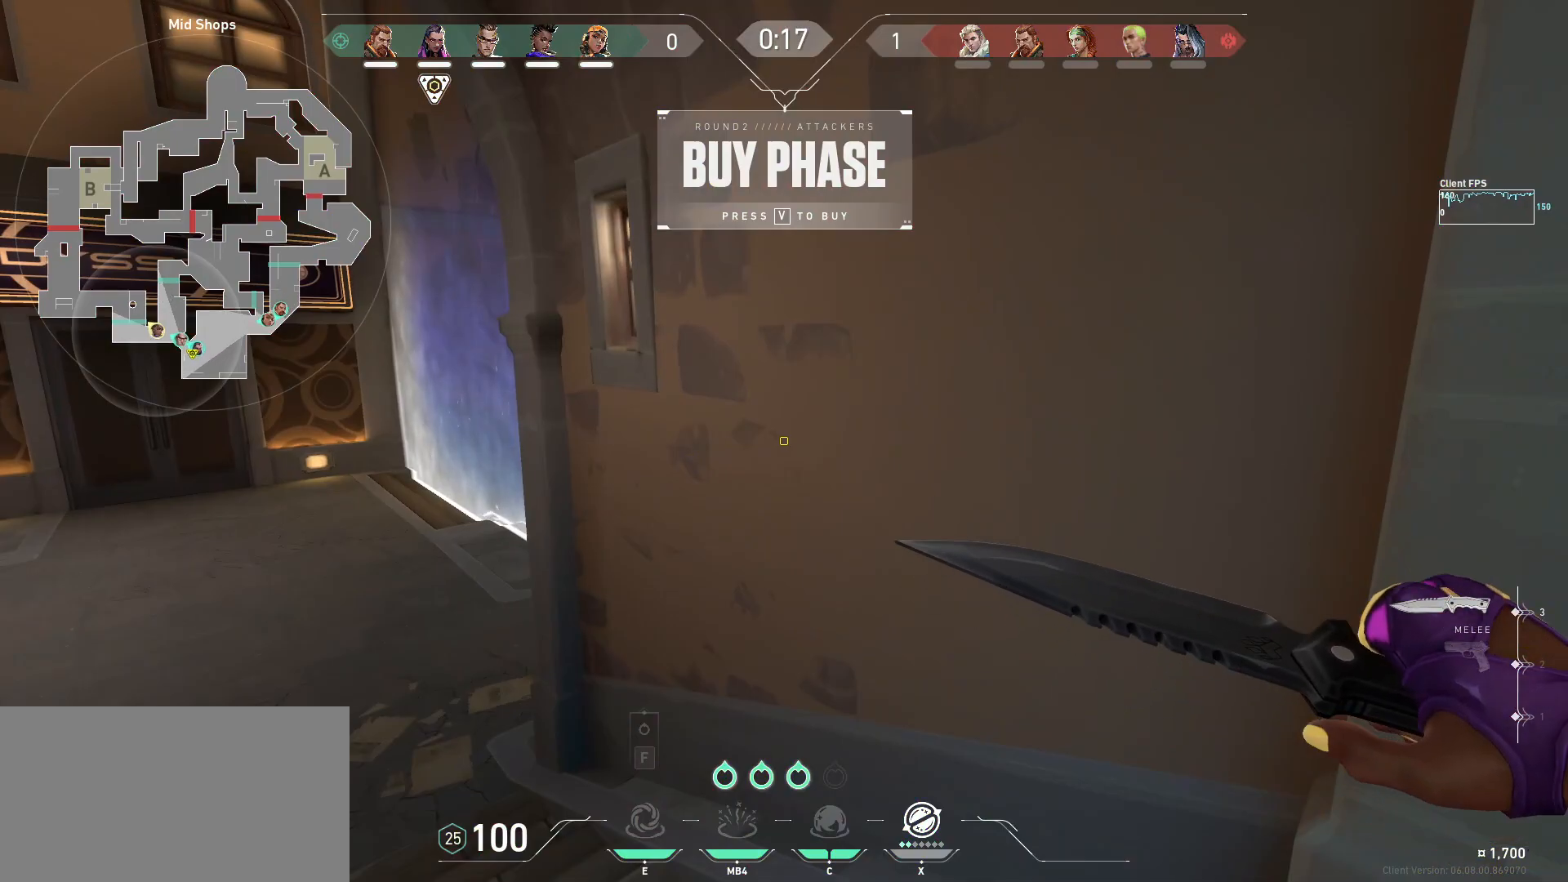
{"keys": [], "mouse": [], "events": []}
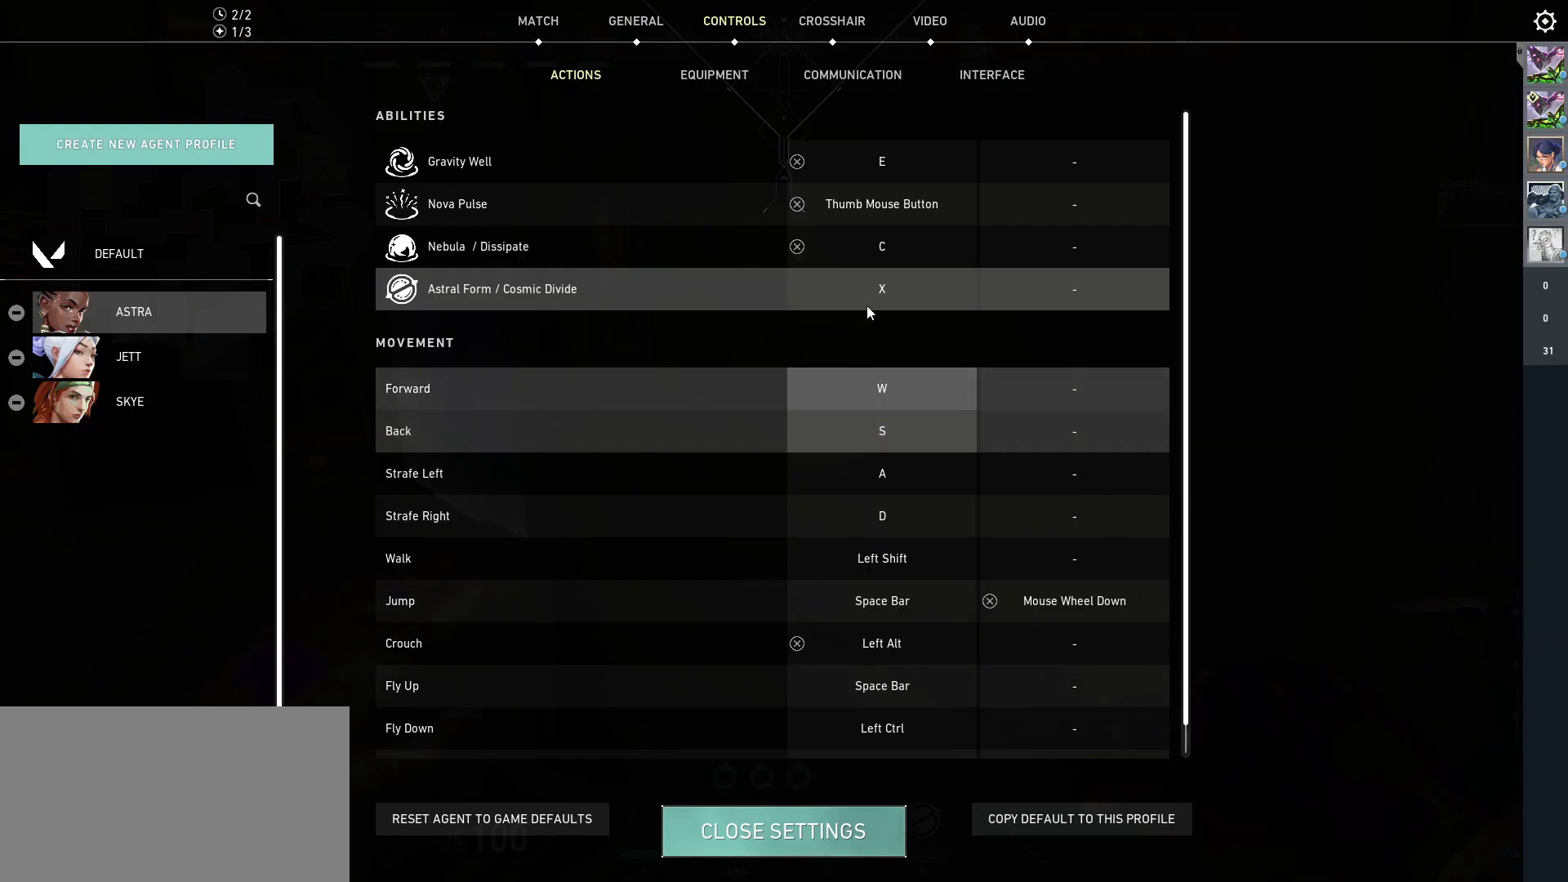
{"keys": [], "mouse": [], "events": []}